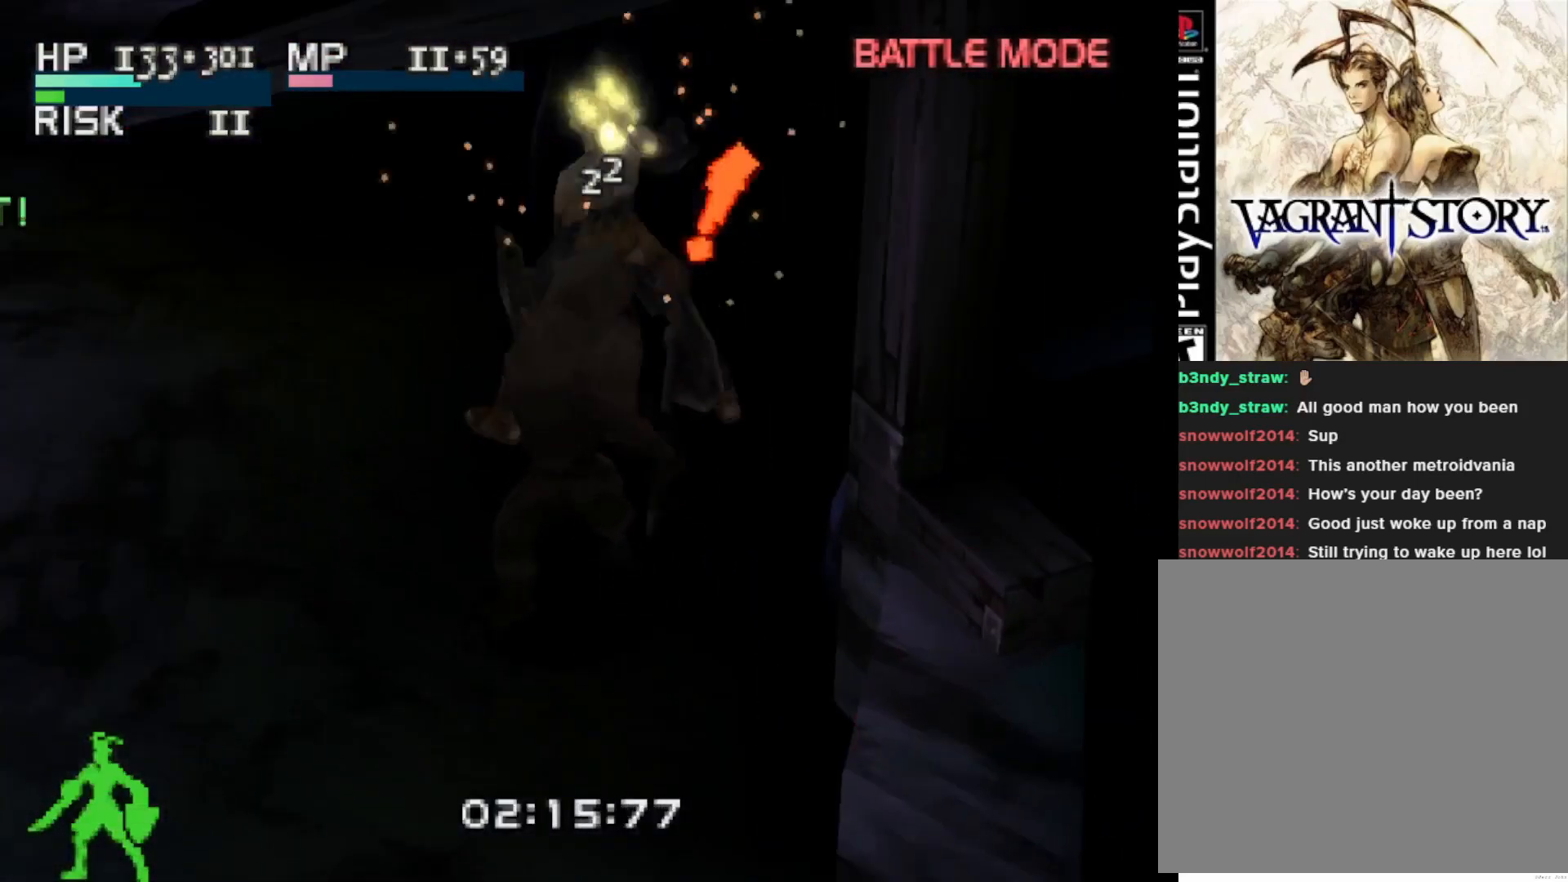
Gameplay with a controller (PlayStation layout); each line is a JSON object with the inputs held at the frame after it. "events" lists button and stick changes between this image and that frame as [ms after this image, input, new state], when the widget could be followed in between. Not read: left_stick.
{"buttons": [], "right_stick": "center", "events": []}
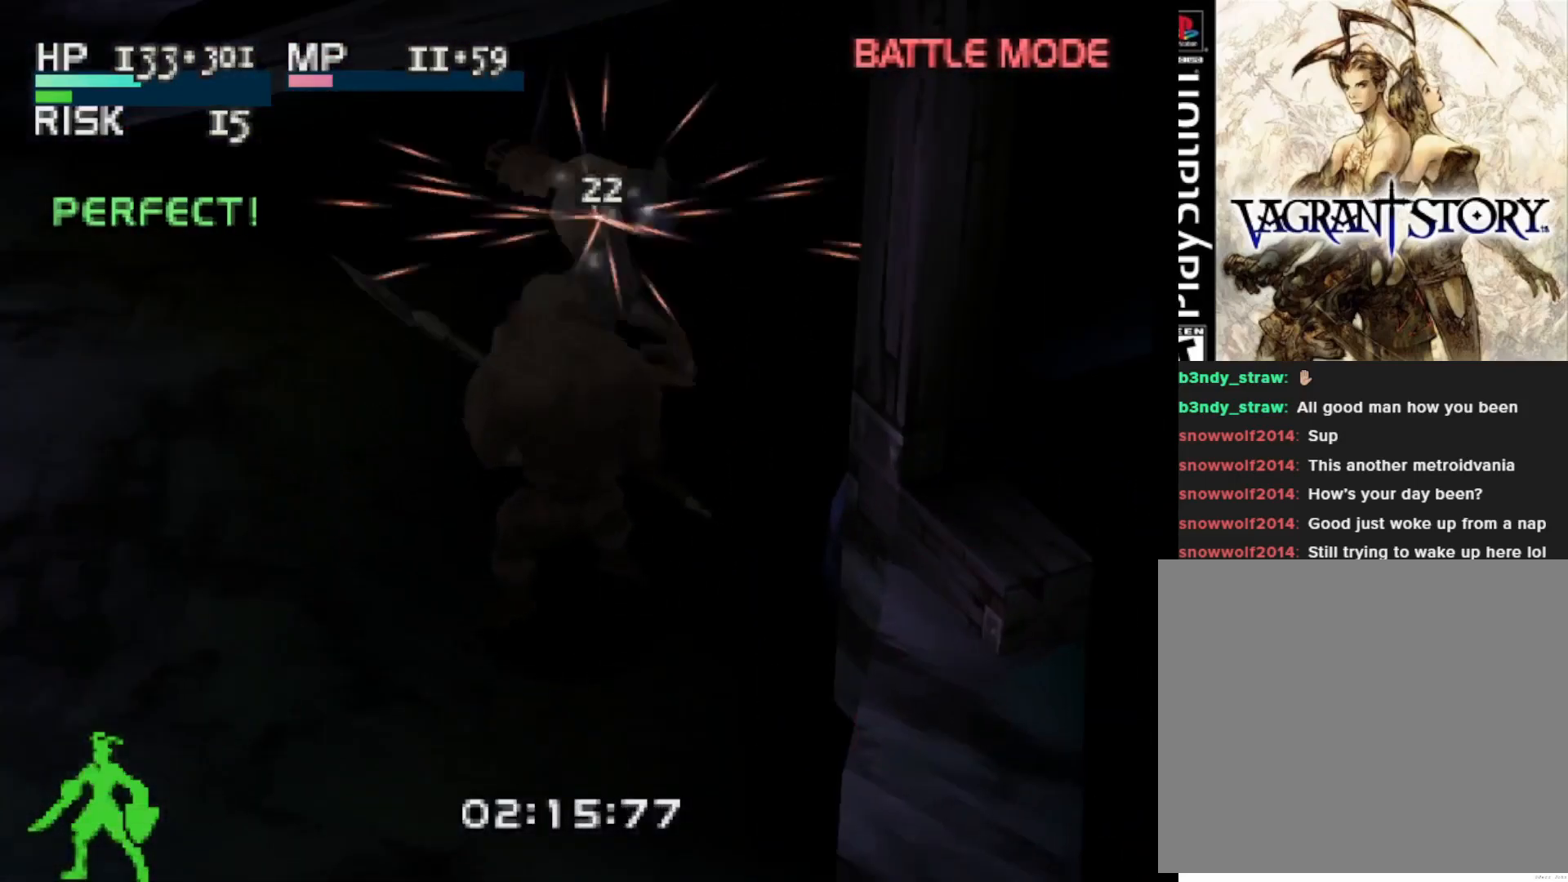
{"buttons": ["DPAD_UP"], "right_stick": "center", "events": [[467, "DPAD_UP", "down"]]}
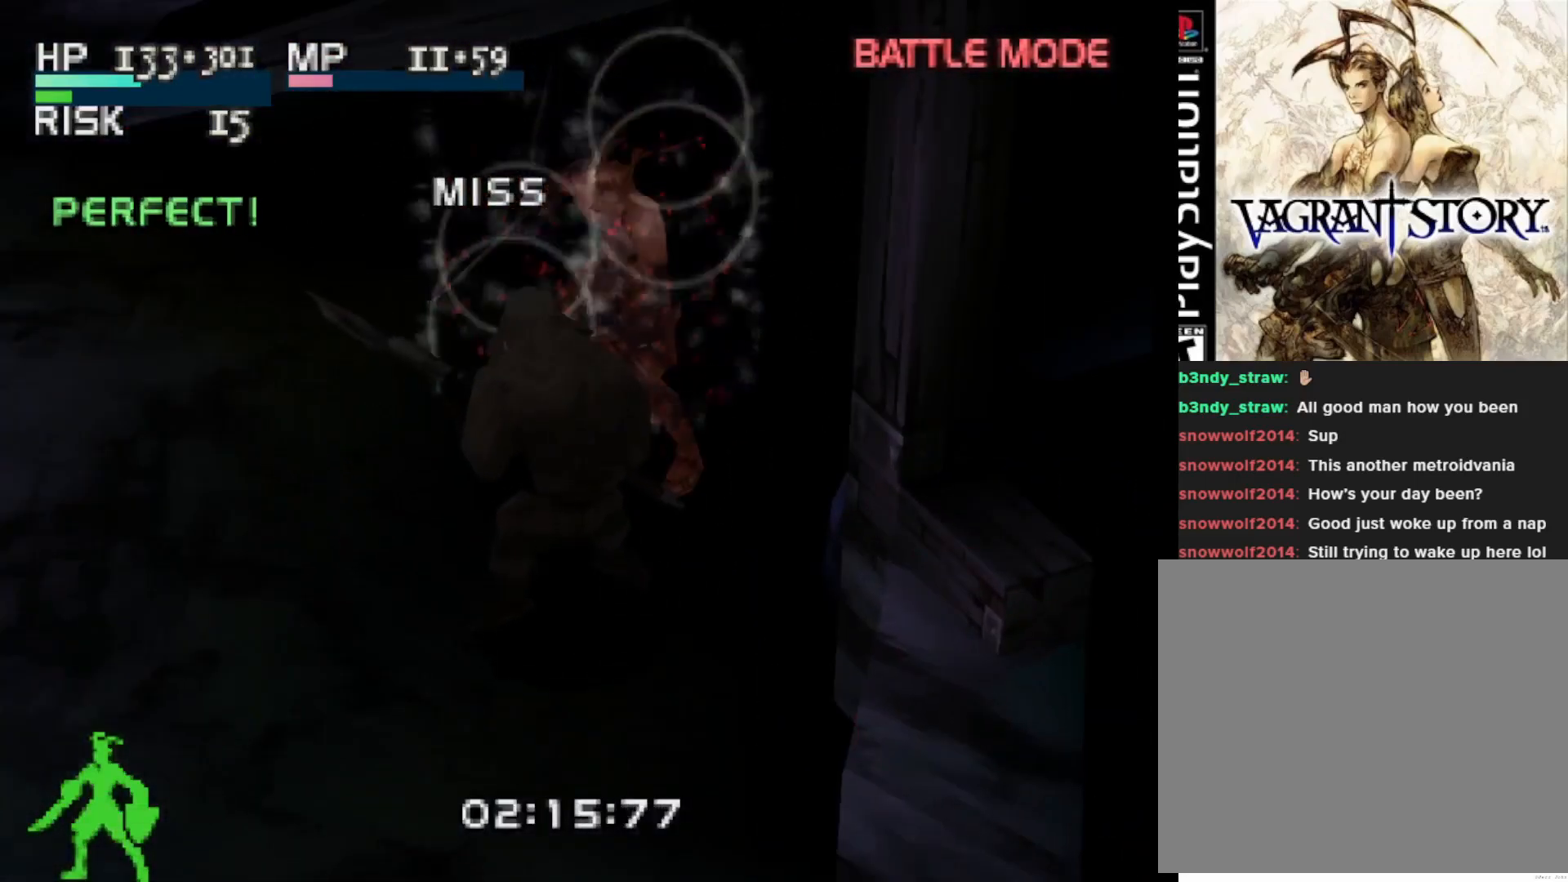
{"buttons": ["DPAD_UP", "DPAD_LEFT"], "right_stick": "center", "events": [[17, "DPAD_LEFT", "down"]]}
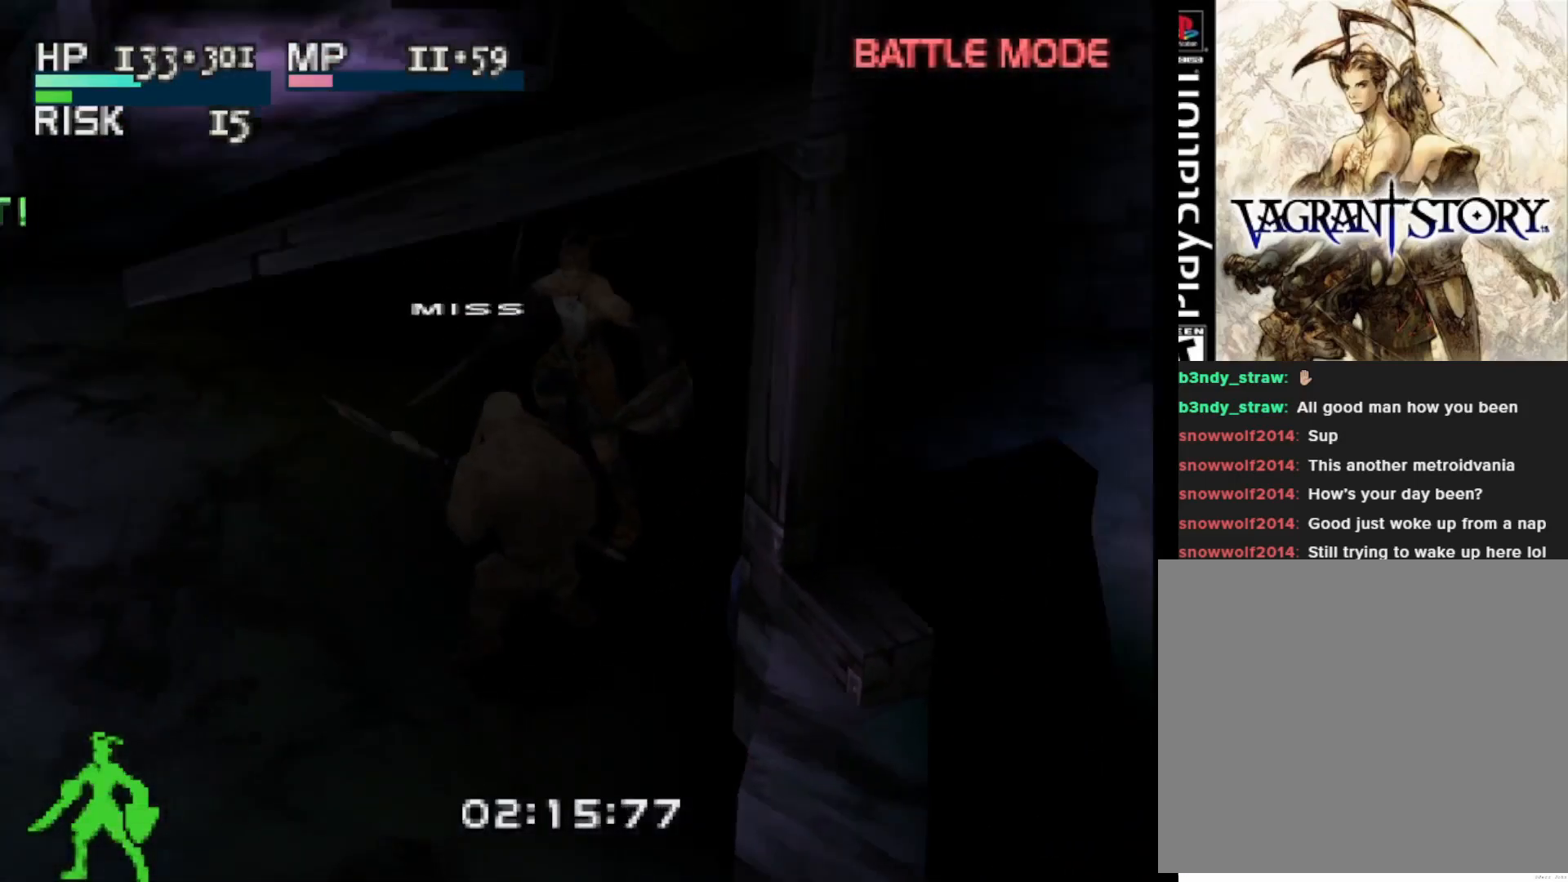
{"buttons": ["DPAD_UP"], "right_stick": "center", "events": [[417, "DPAD_LEFT", "up"]]}
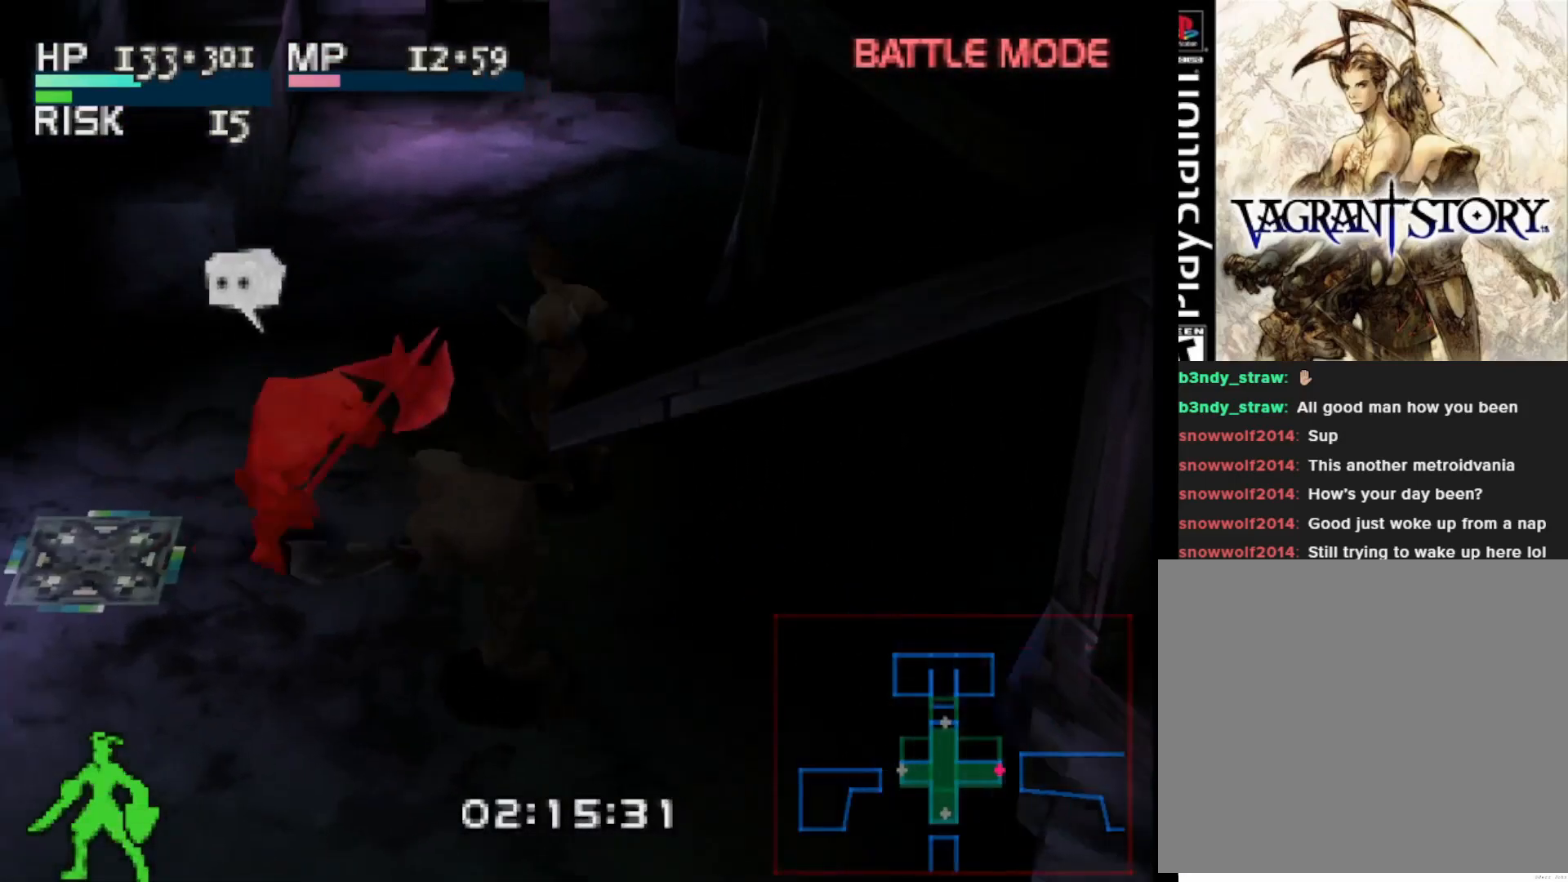
{"buttons": ["DPAD_UP"], "right_stick": "center", "events": []}
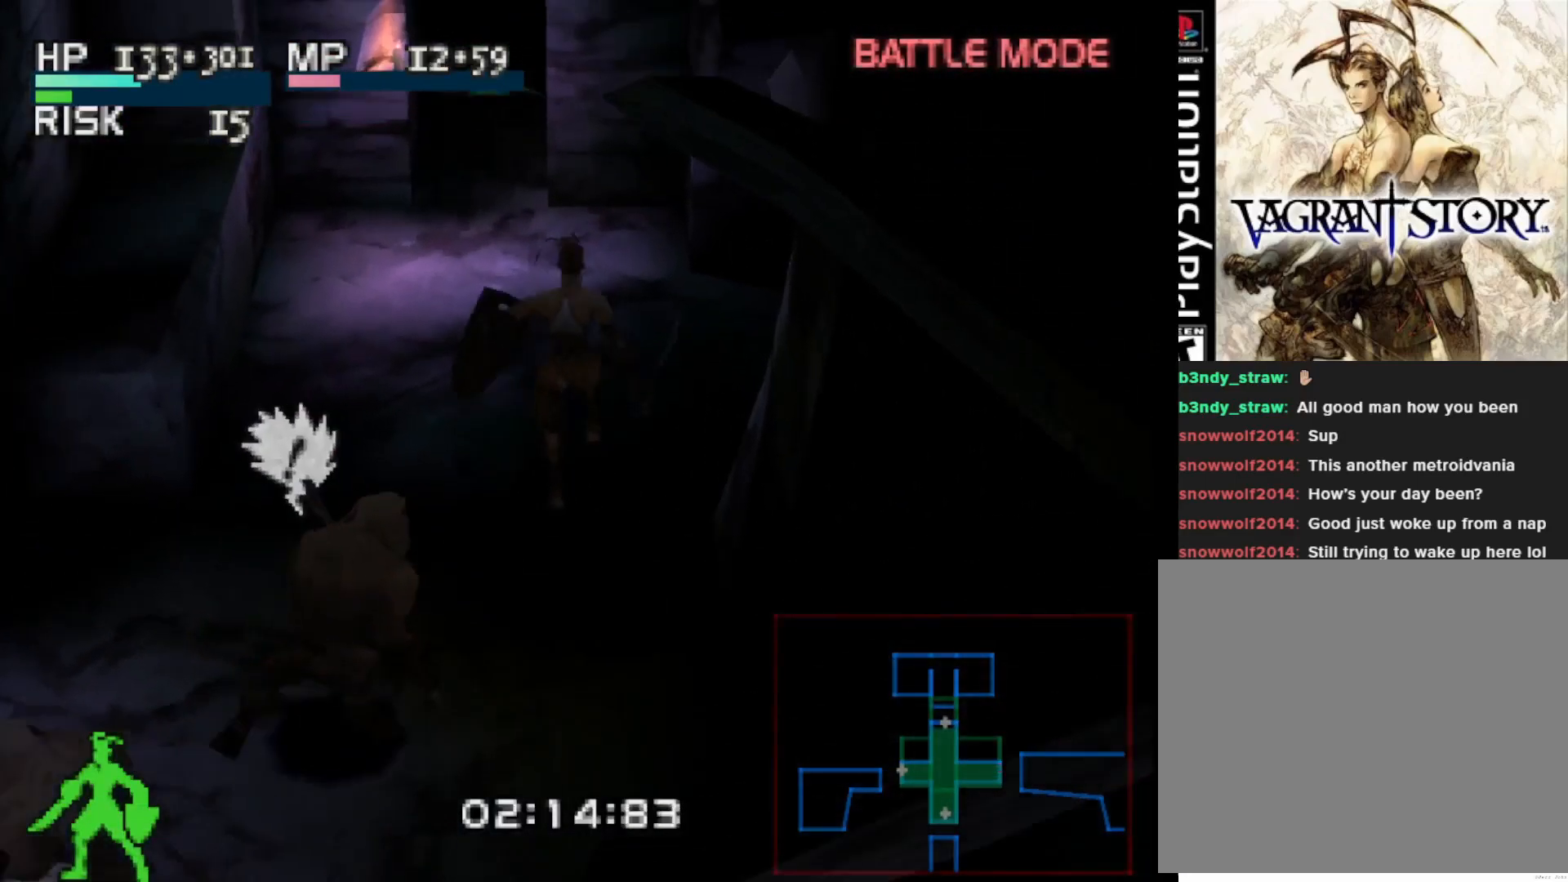
{"buttons": ["DPAD_UP"], "right_stick": "center", "events": [[50, "DPAD_LEFT", "down"], [267, "DPAD_LEFT", "up"]]}
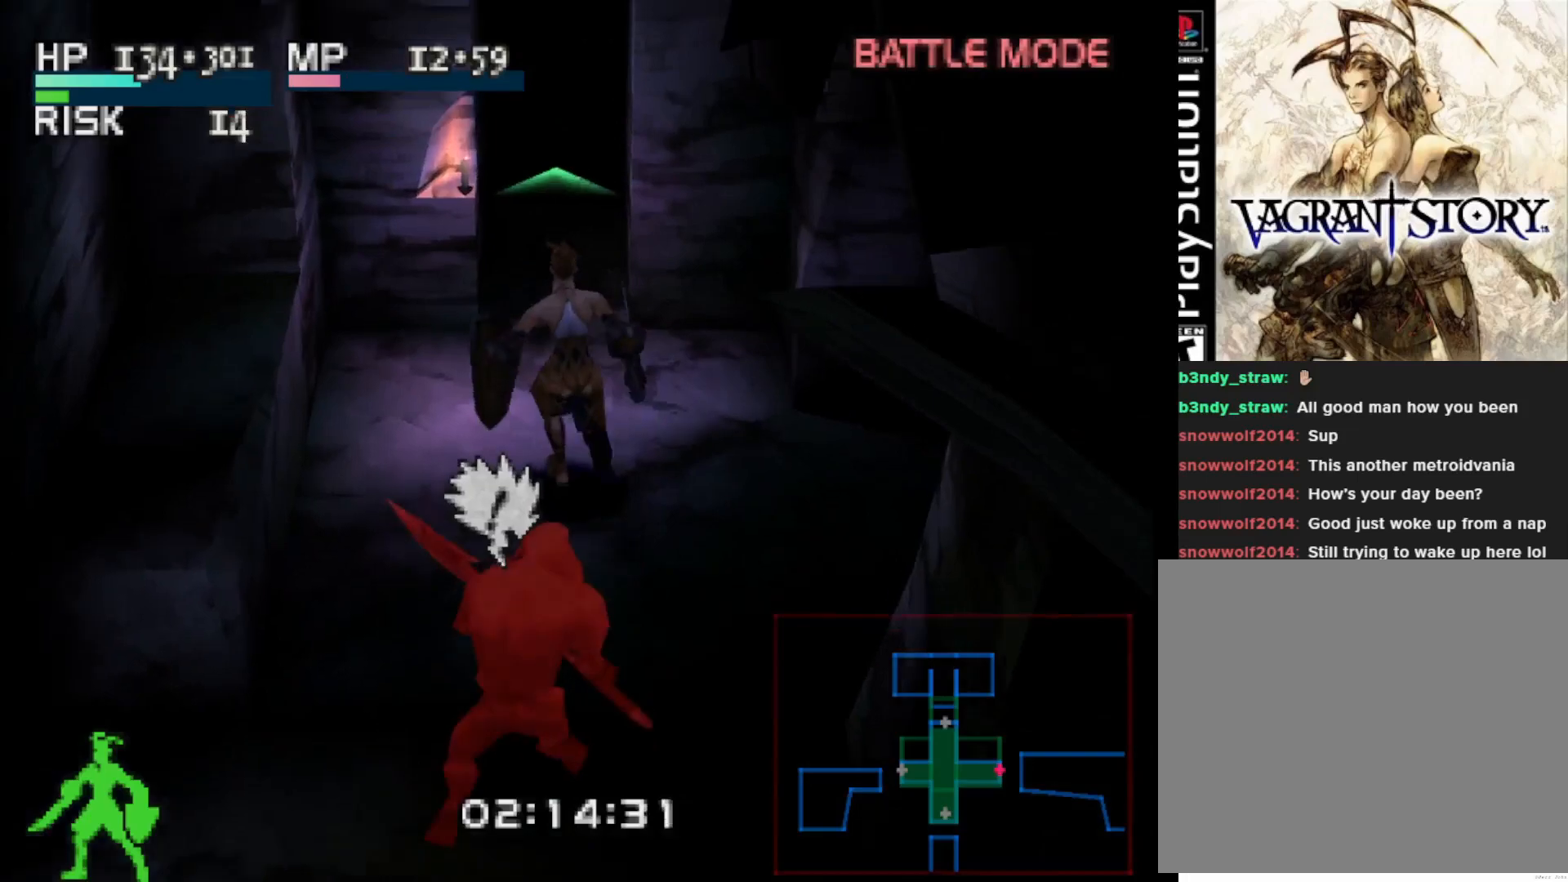
{"buttons": ["DPAD_UP"], "right_stick": "center", "events": []}
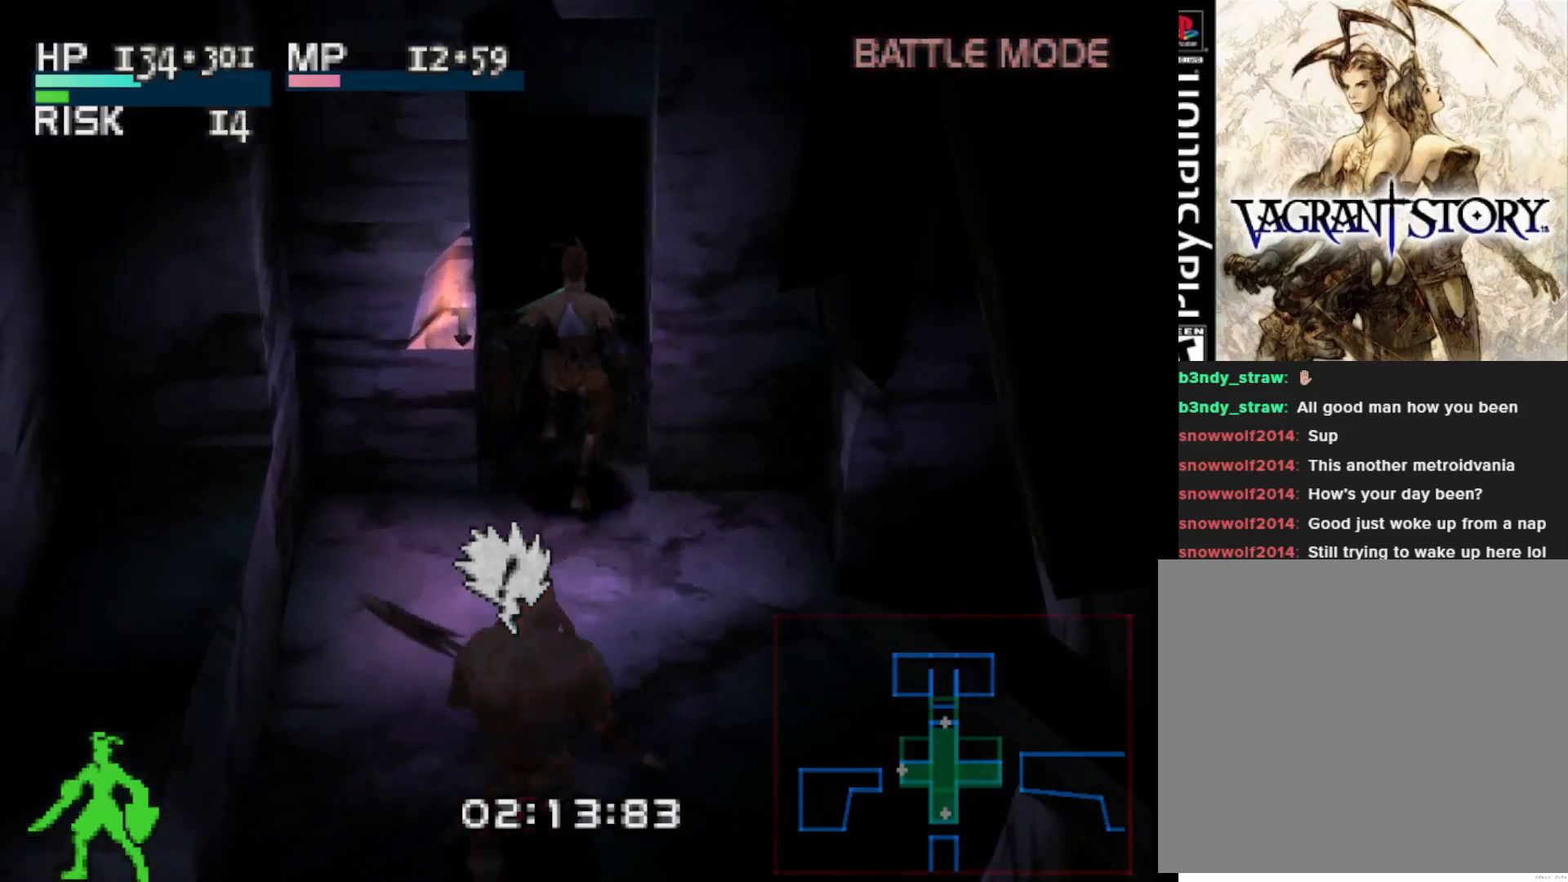
{"buttons": ["DPAD_UP"], "right_stick": "center", "events": []}
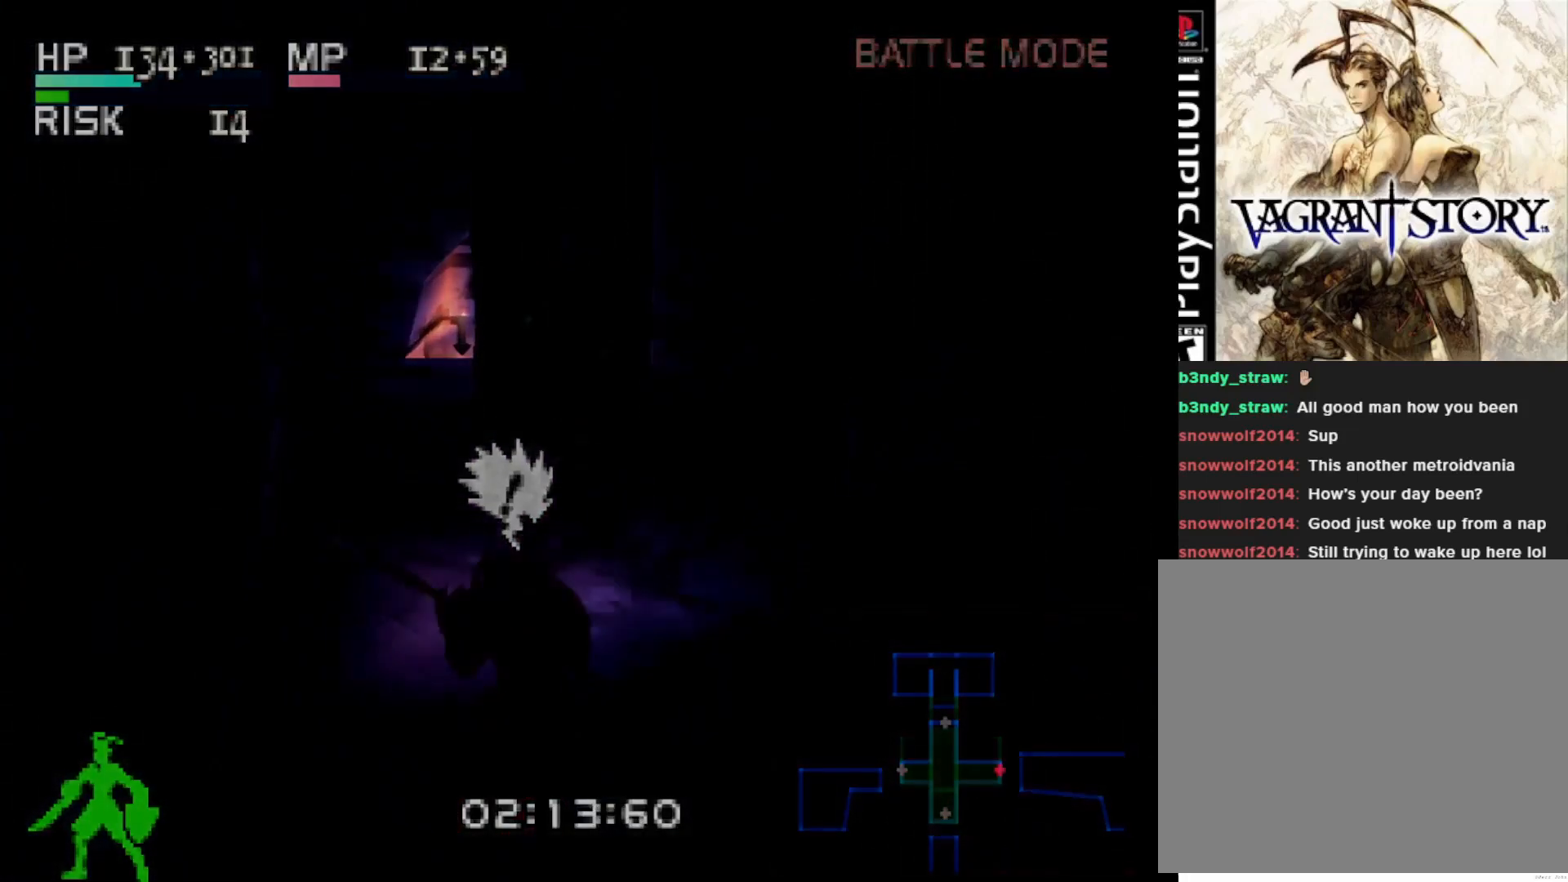
{"buttons": [], "right_stick": "center", "events": [[33, "DPAD_UP", "up"]]}
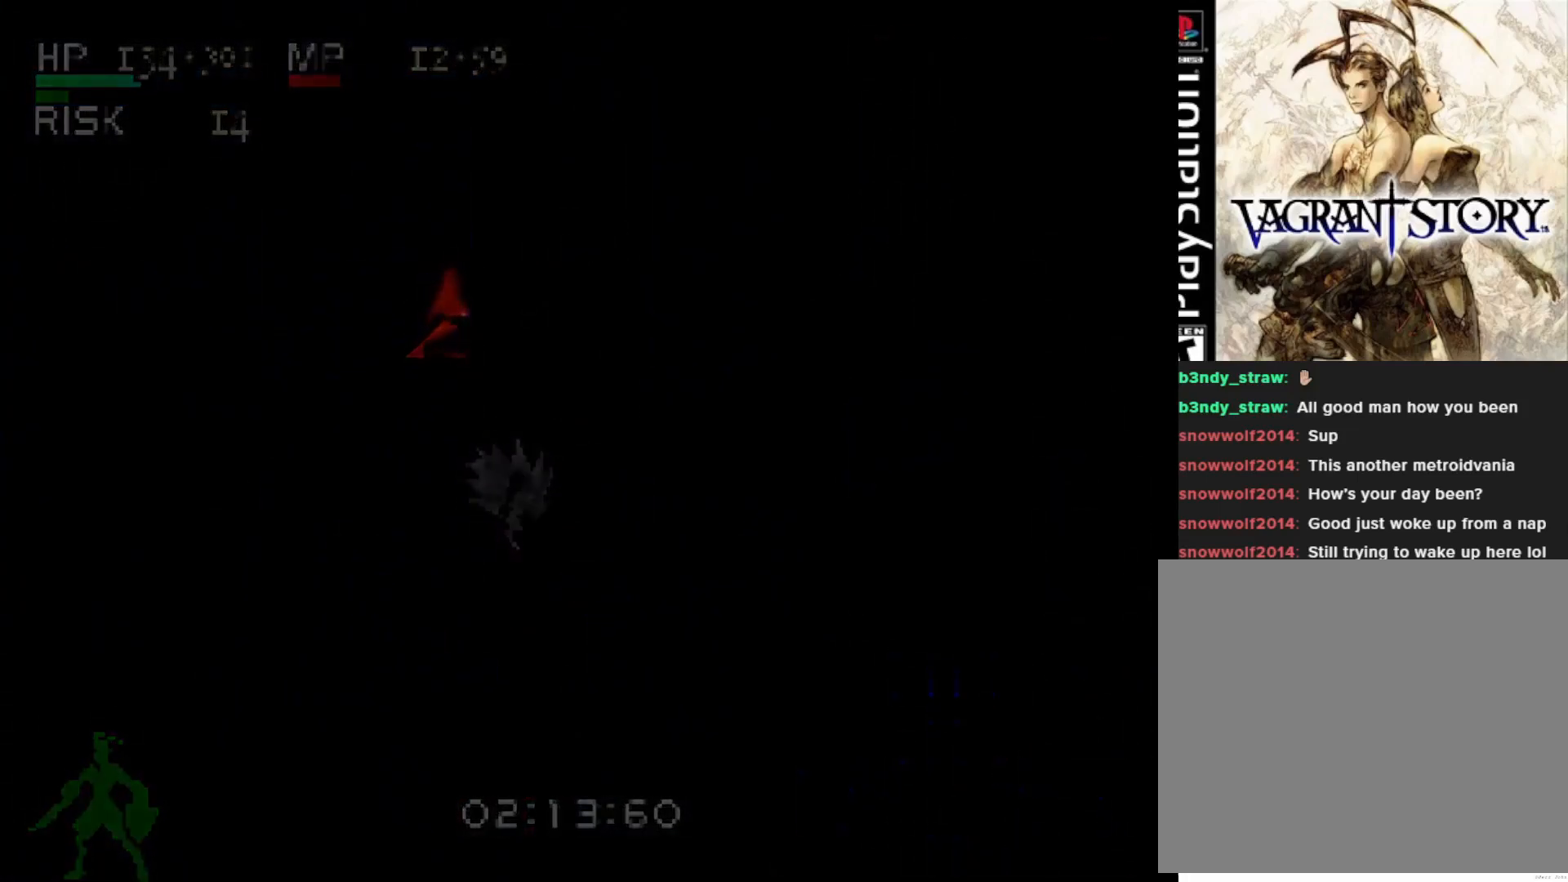
{"buttons": [], "right_stick": "center", "events": []}
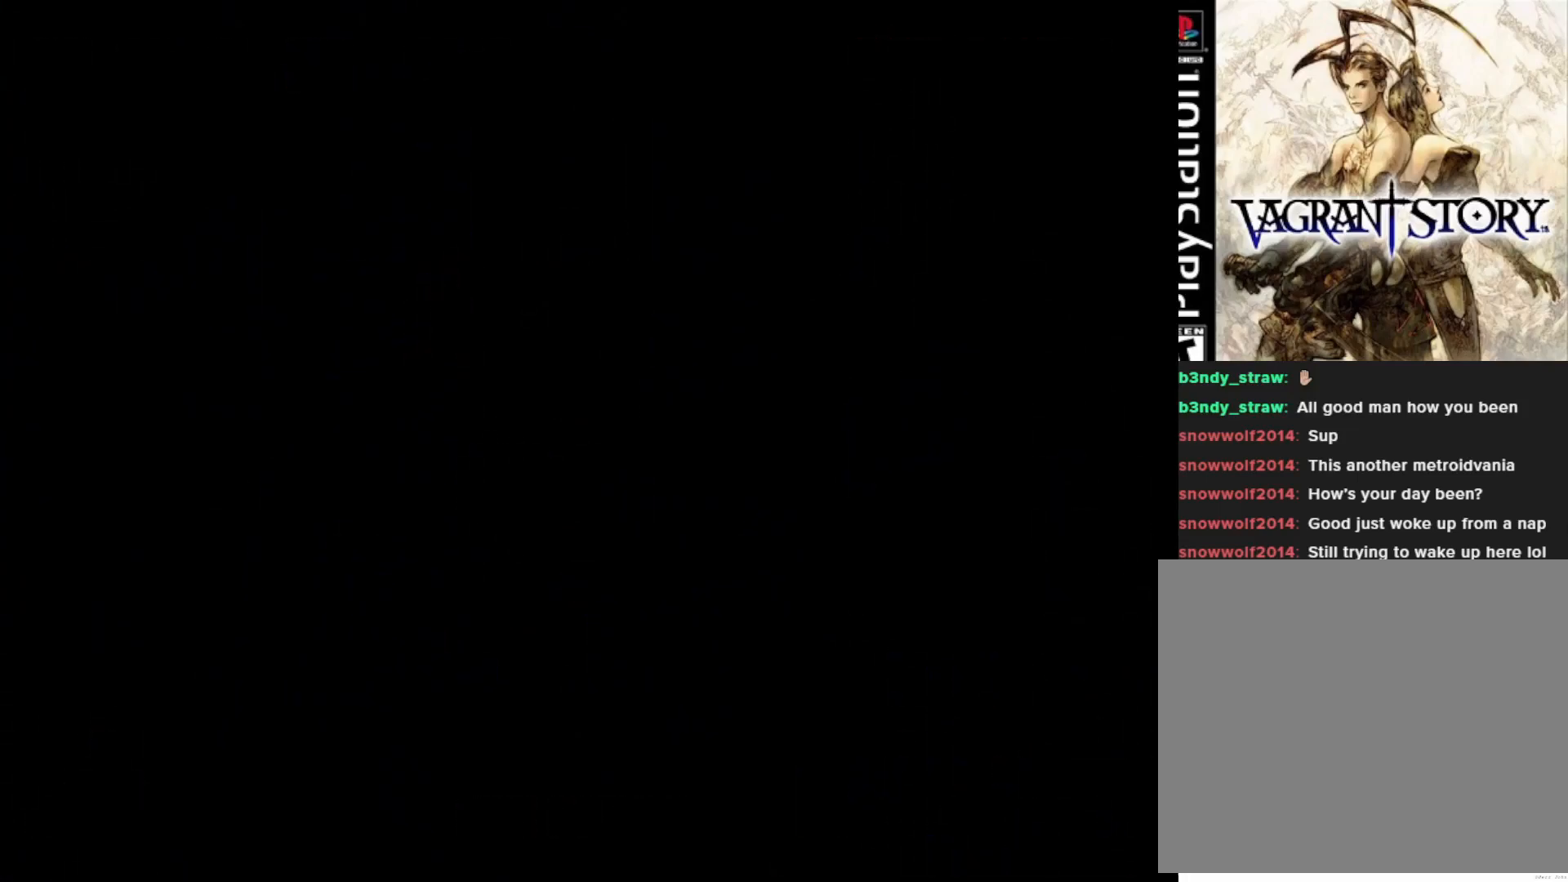
{"buttons": [], "right_stick": "center", "events": []}
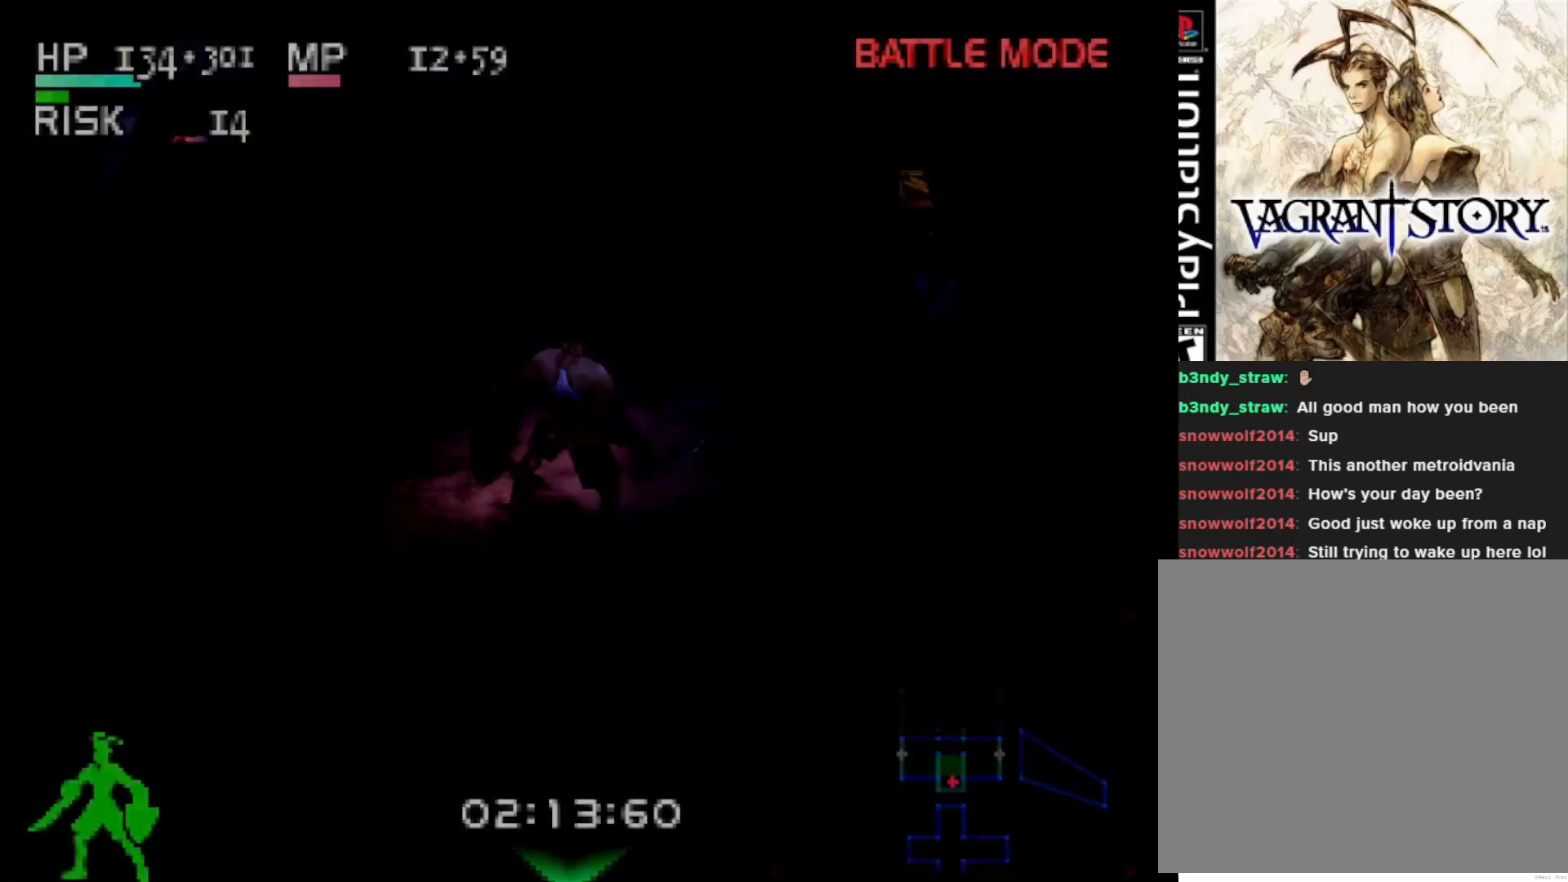
{"buttons": ["DPAD_UP"], "right_stick": "center", "events": [[233, "DPAD_UP", "down"], [267, "R1", "down"], [450, "R1", "up"]]}
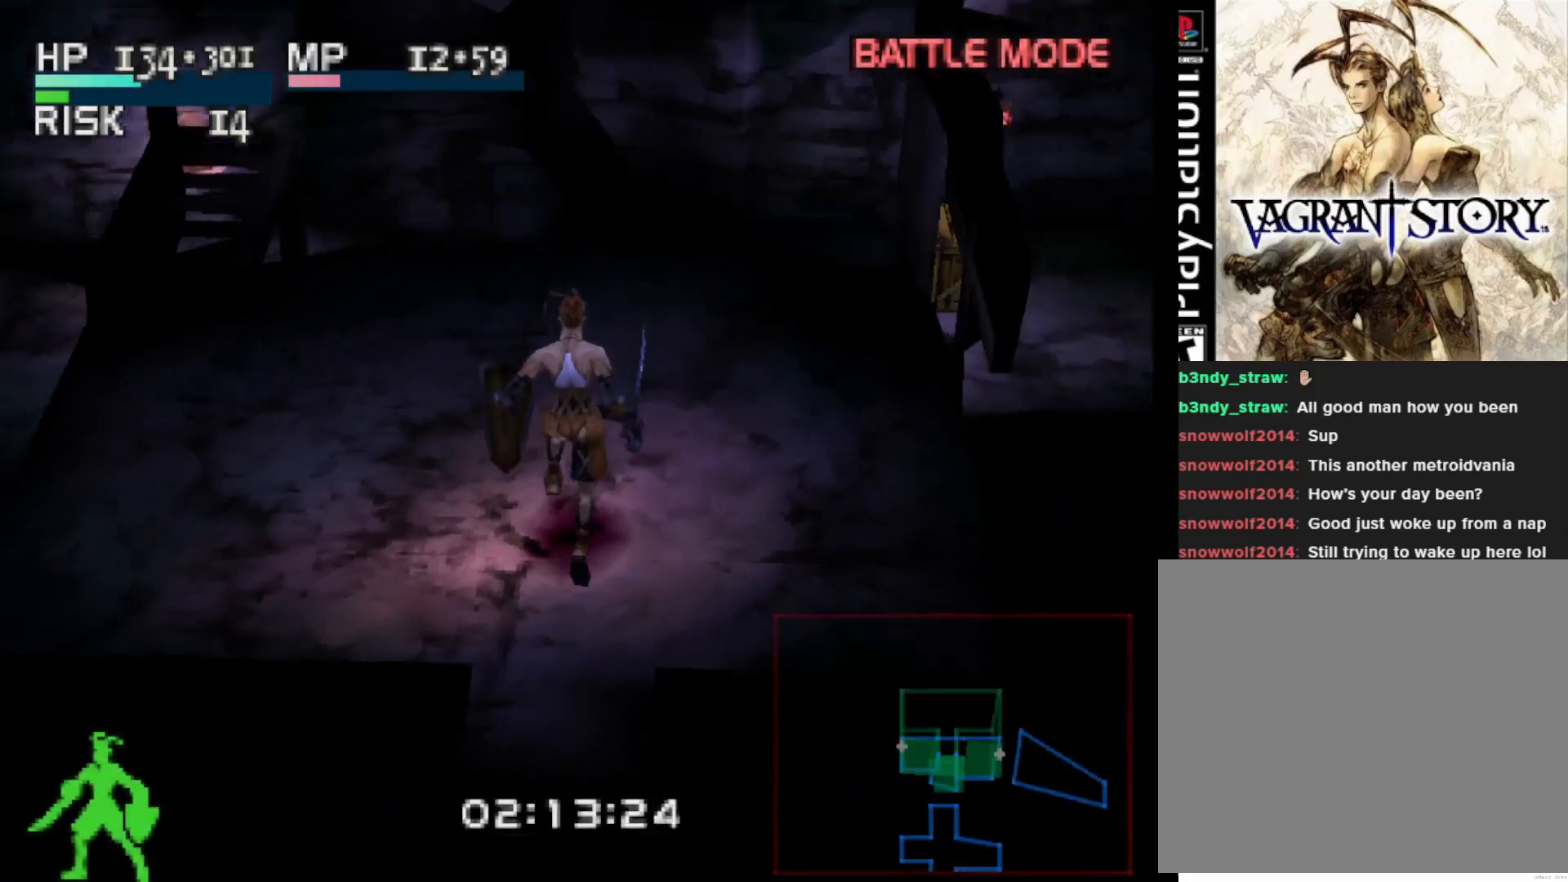
{"buttons": ["DPAD_UP"], "right_stick": "center", "events": [[17, "DPAD_LEFT", "down"], [283, "DPAD_LEFT", "up"]]}
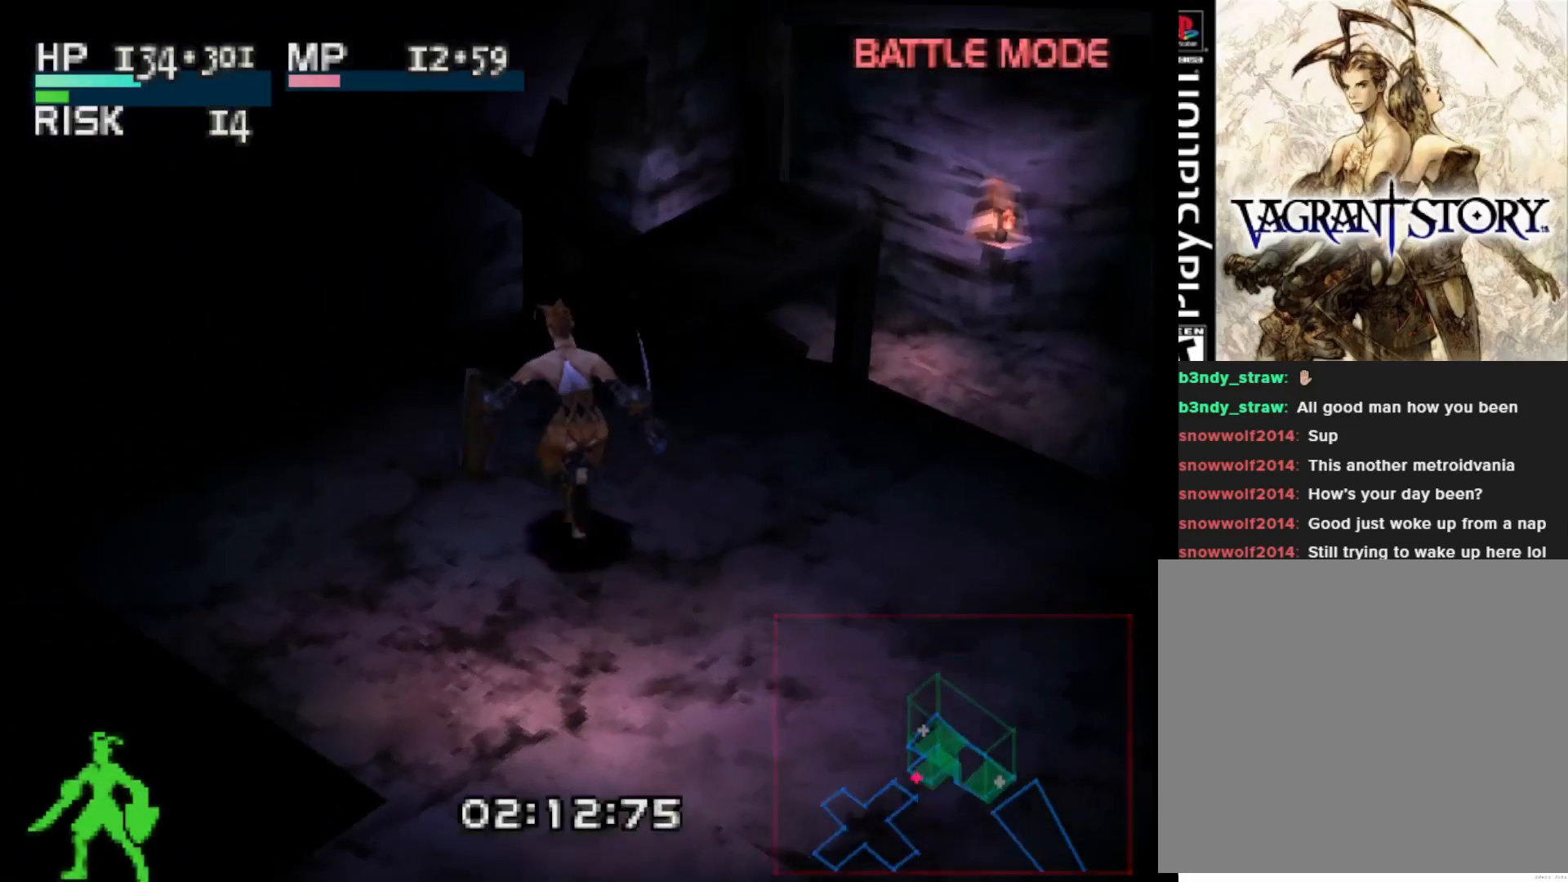
{"buttons": ["DPAD_UP", "DPAD_RIGHT"], "right_stick": "center", "events": [[350, "DPAD_RIGHT", "down"]]}
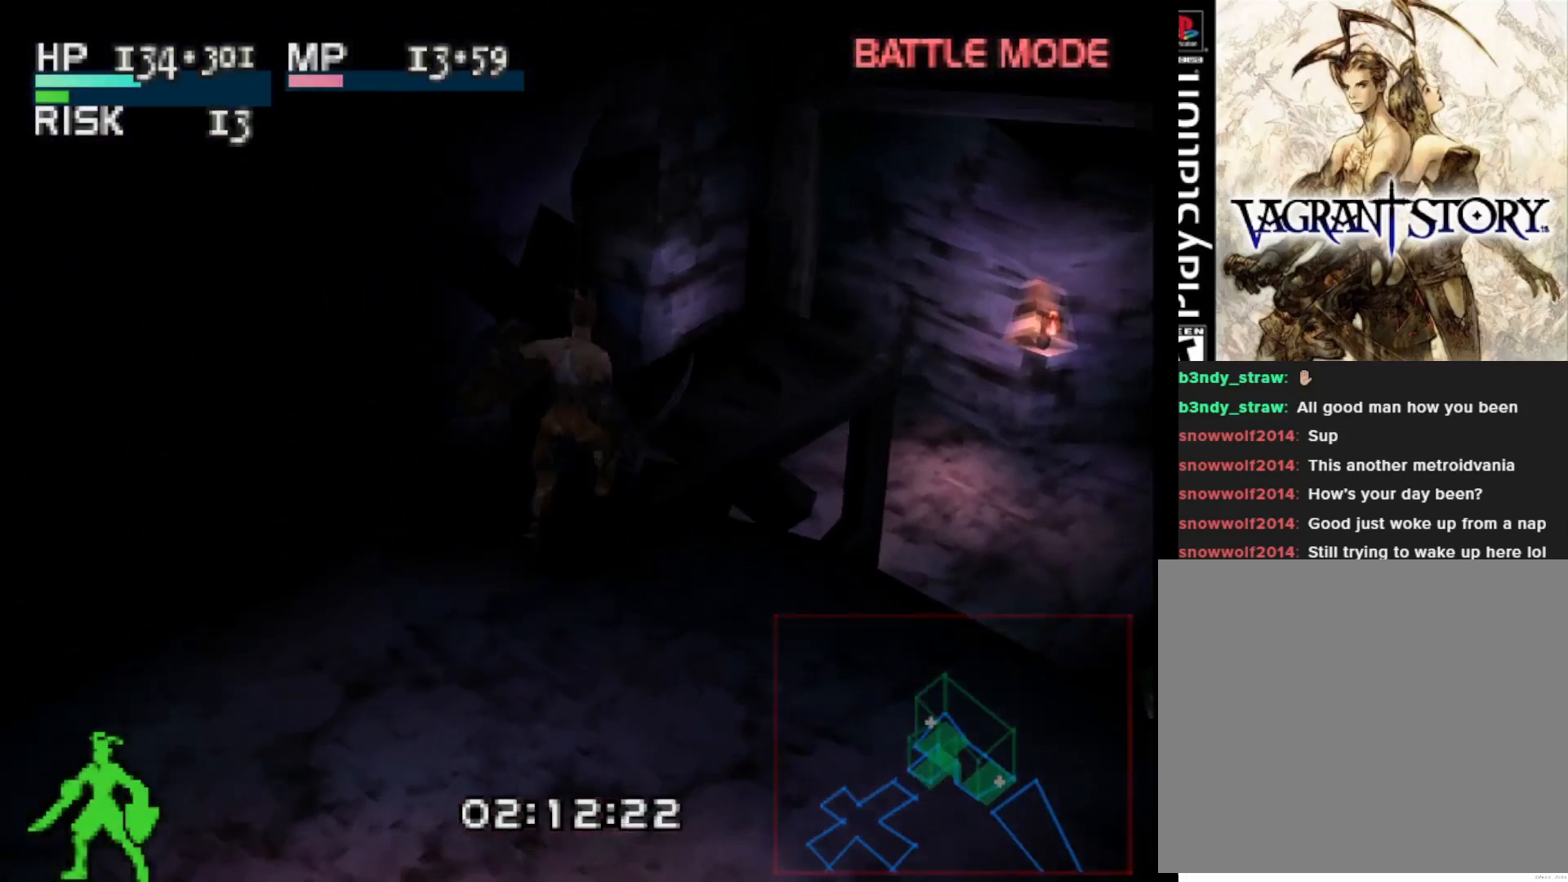
{"buttons": ["DPAD_UP", "DPAD_RIGHT"], "right_stick": "center", "events": [[100, "DPAD_RIGHT", "up"], [450, "DPAD_RIGHT", "down"]]}
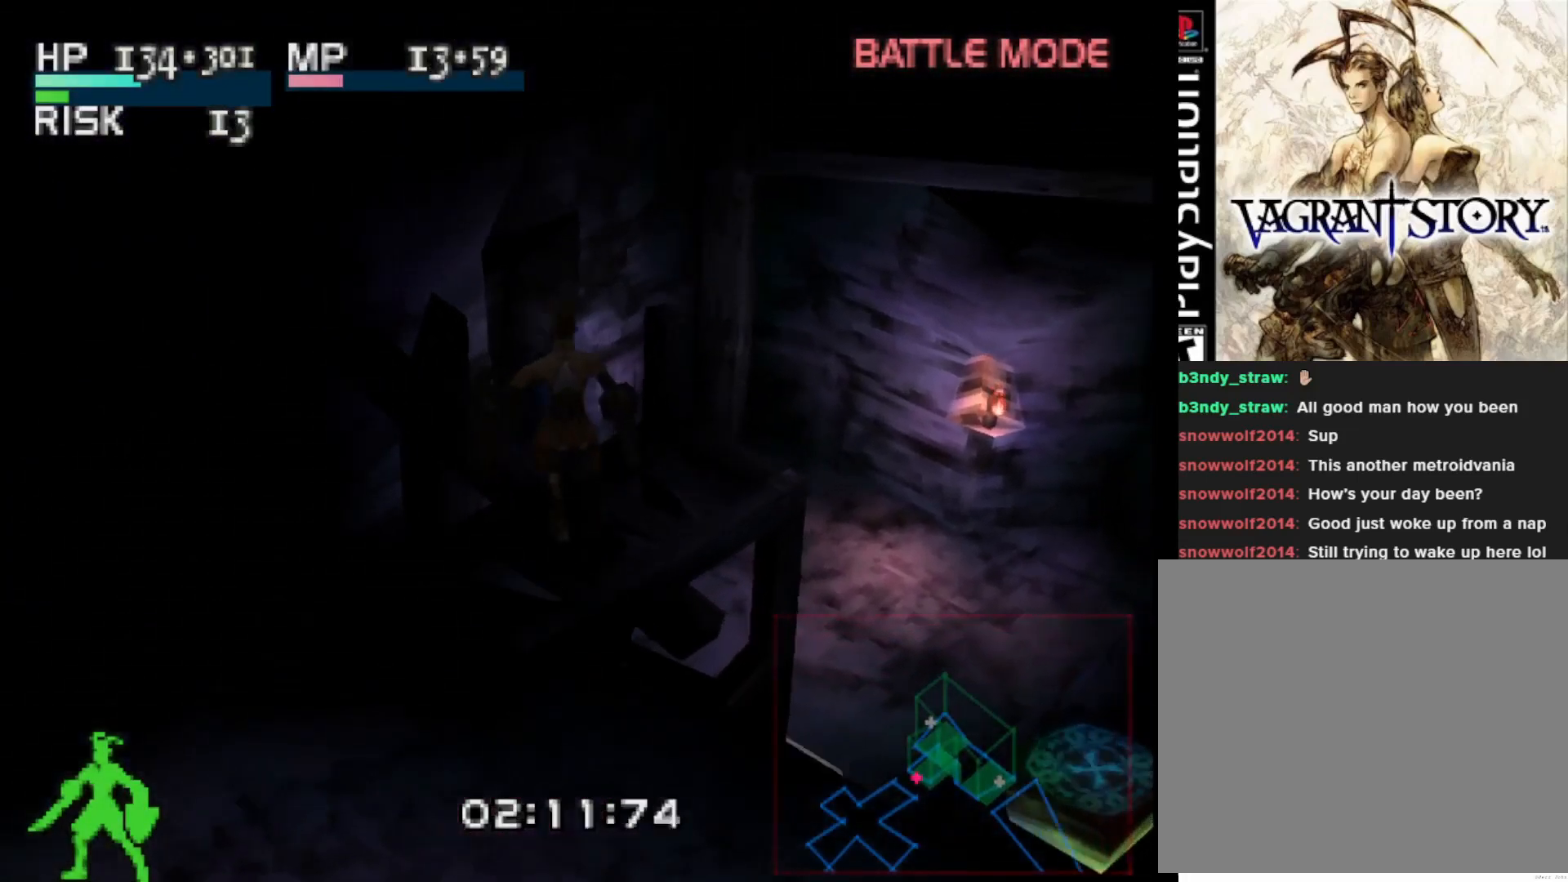
{"buttons": ["DPAD_UP"], "right_stick": "center", "events": [[117, "DPAD_RIGHT", "up"]]}
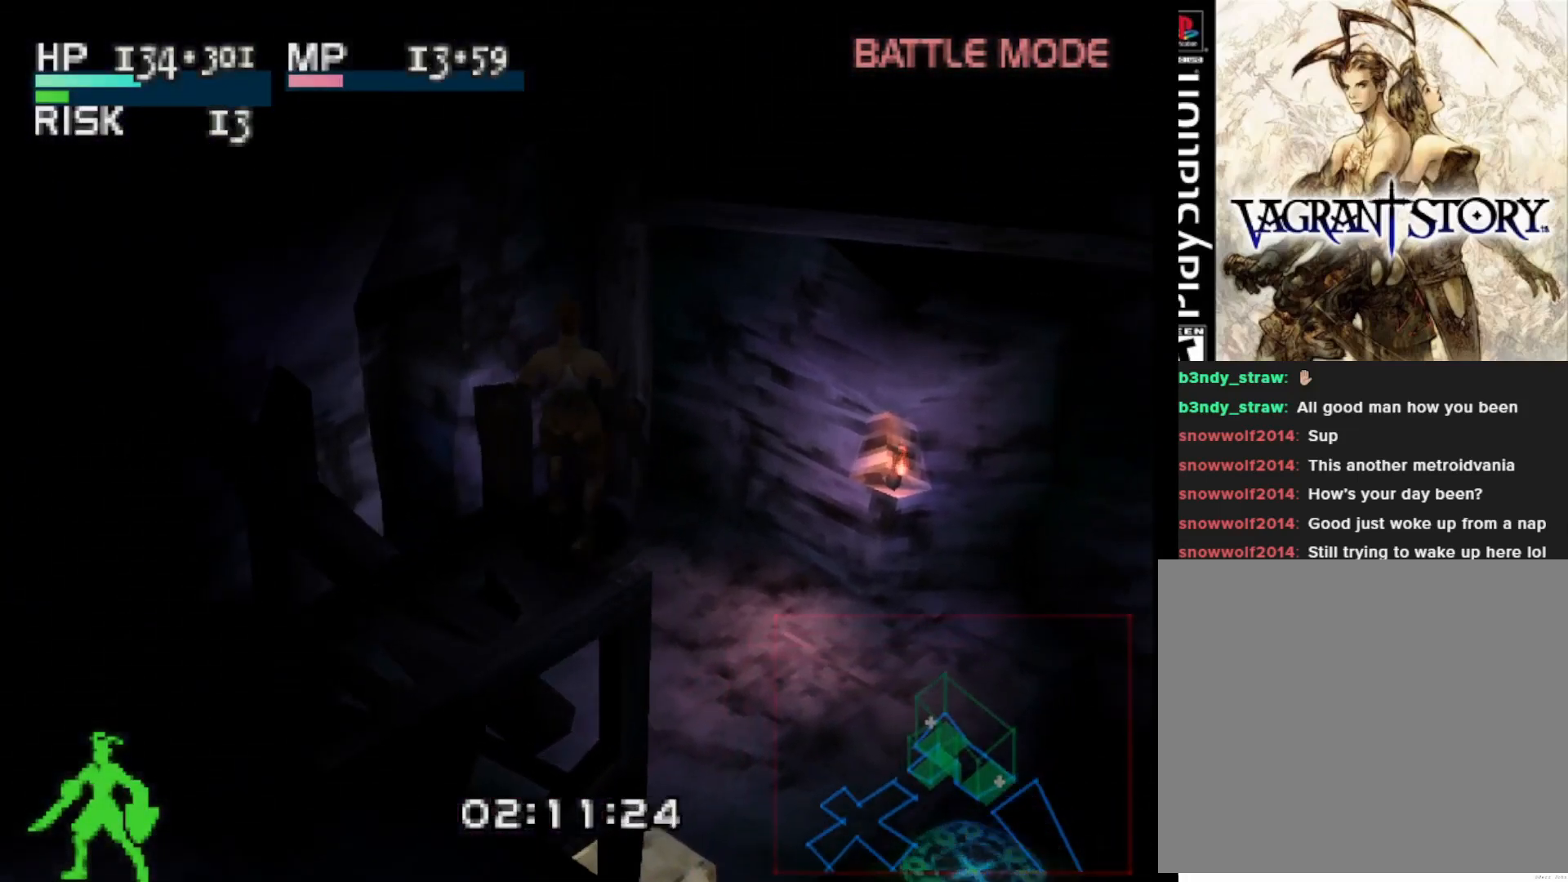
{"buttons": ["DPAD_UP"], "right_stick": "center", "events": [[300, "DPAD_RIGHT", "down"], [450, "DPAD_RIGHT", "up"]]}
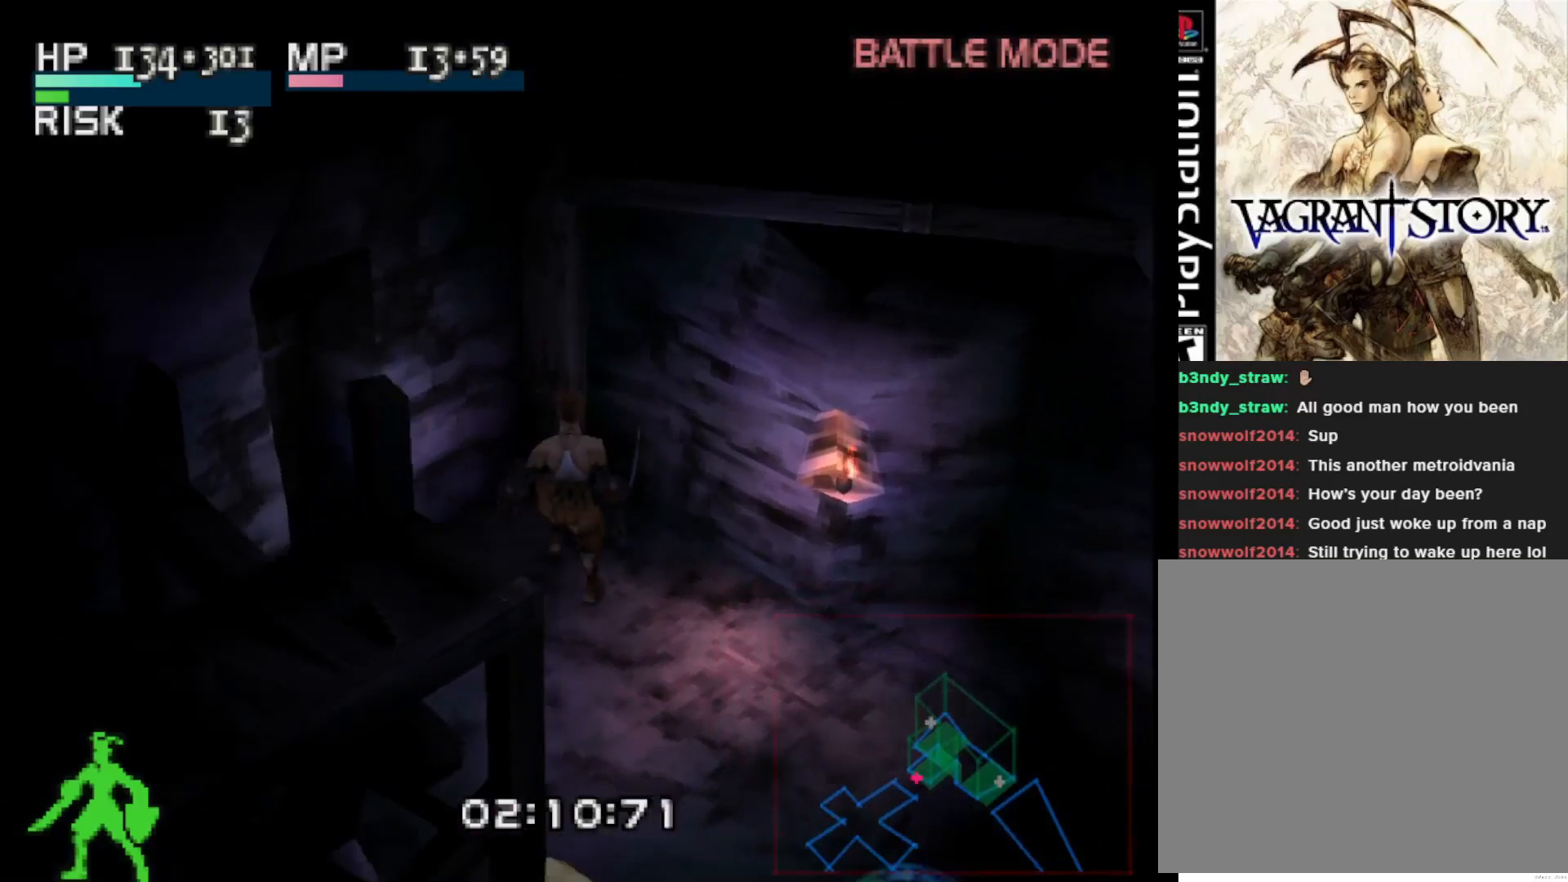
{"buttons": ["R1", "DPAD_UP"], "right_stick": "center", "events": [[317, "R1", "down"]]}
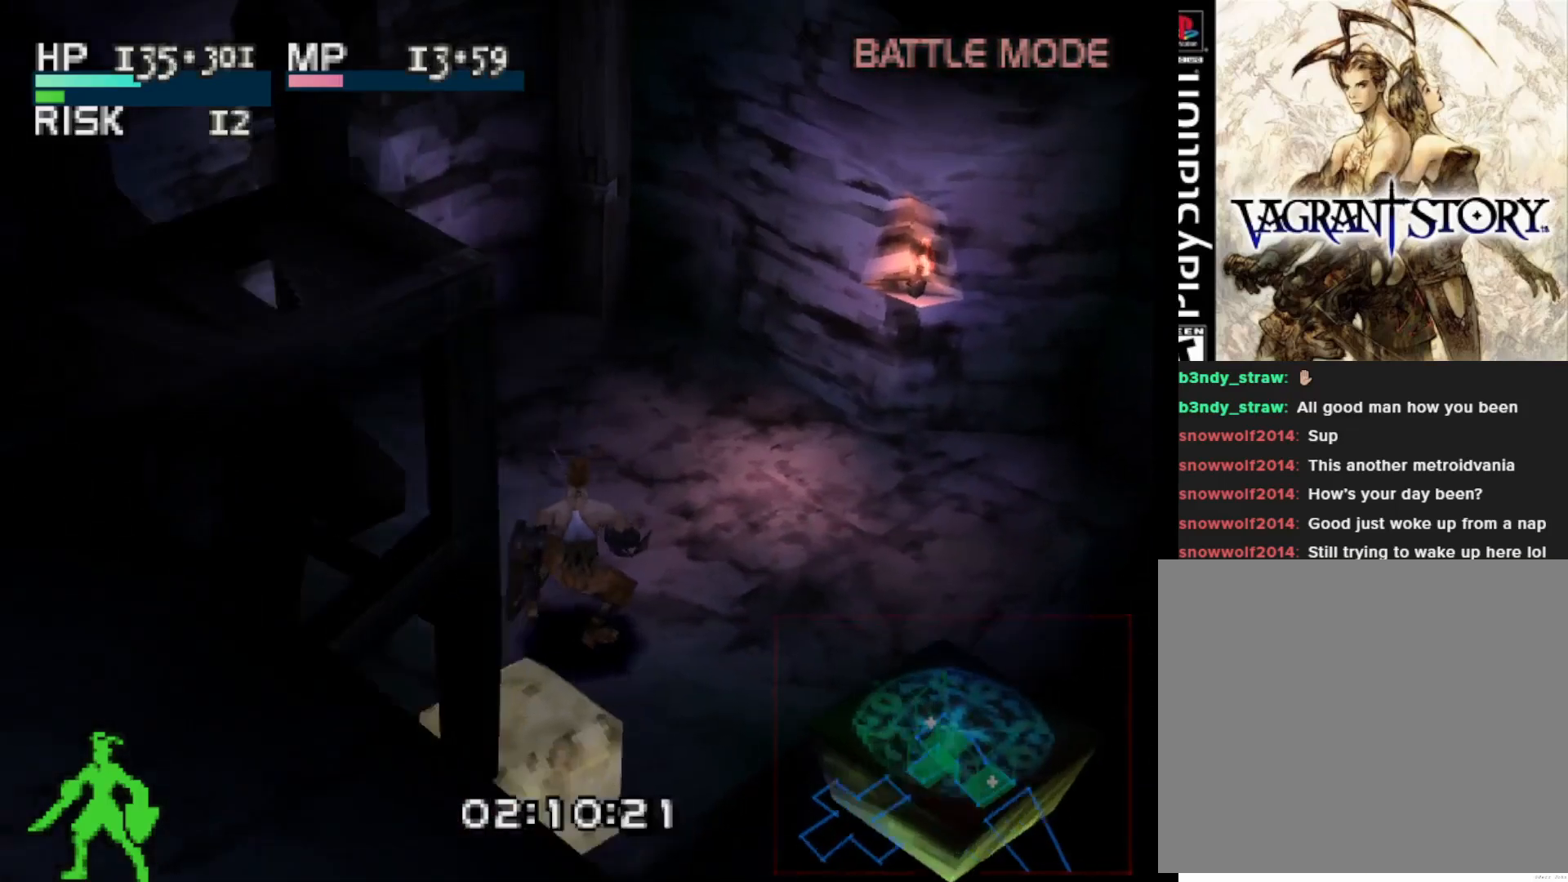
{"buttons": [], "right_stick": "center", "events": [[150, "R1", "up"], [250, "DPAD_RIGHT", "down"], [350, "DPAD_RIGHT", "up"], [483, "DPAD_UP", "up"]]}
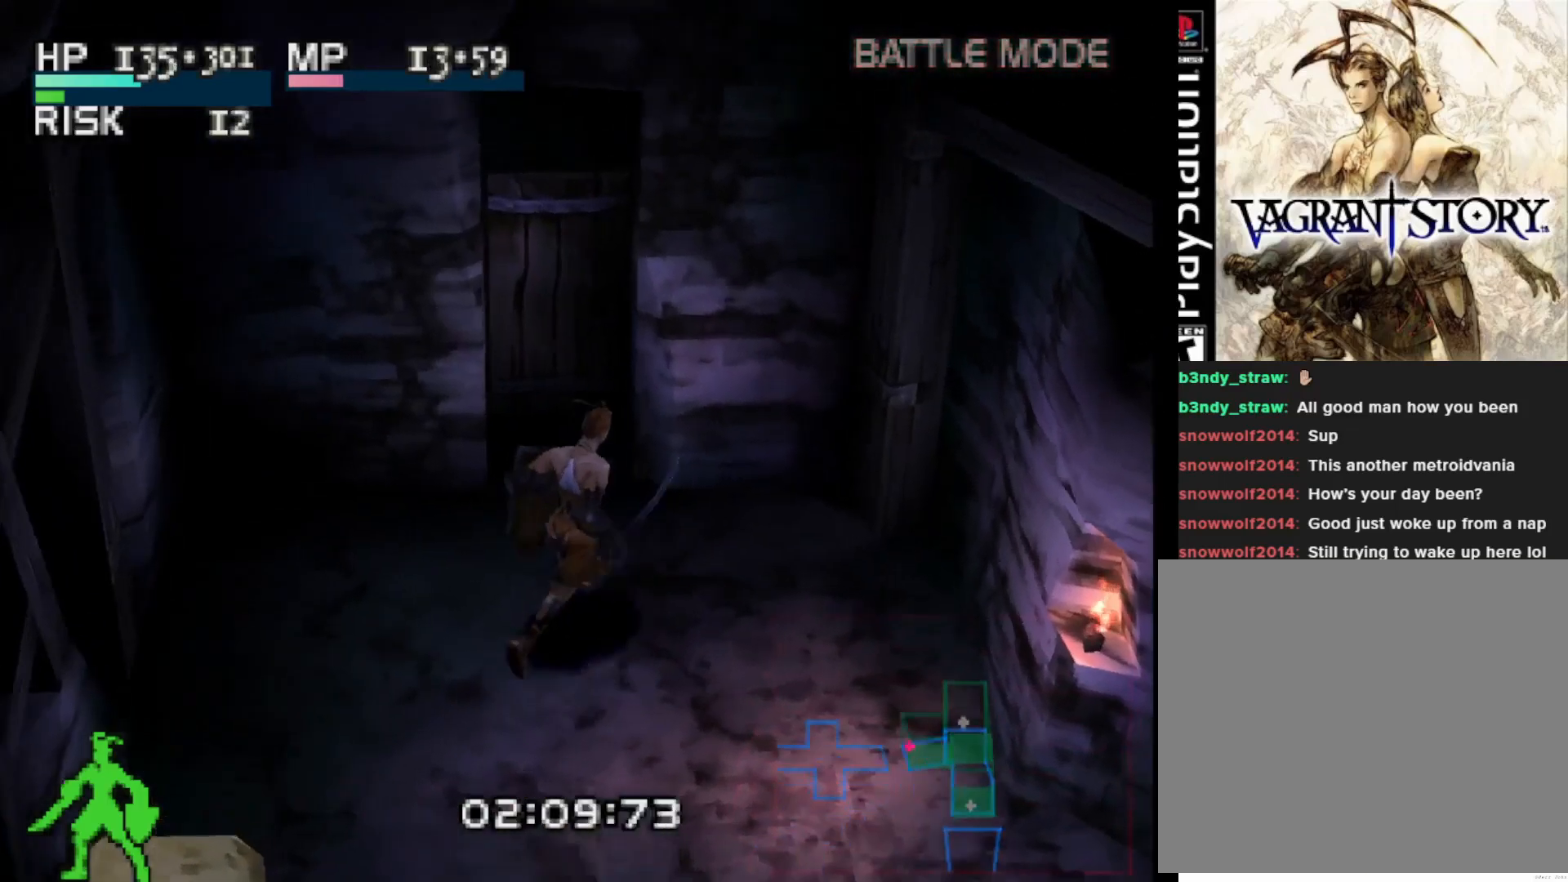
{"buttons": [], "right_stick": "center", "events": []}
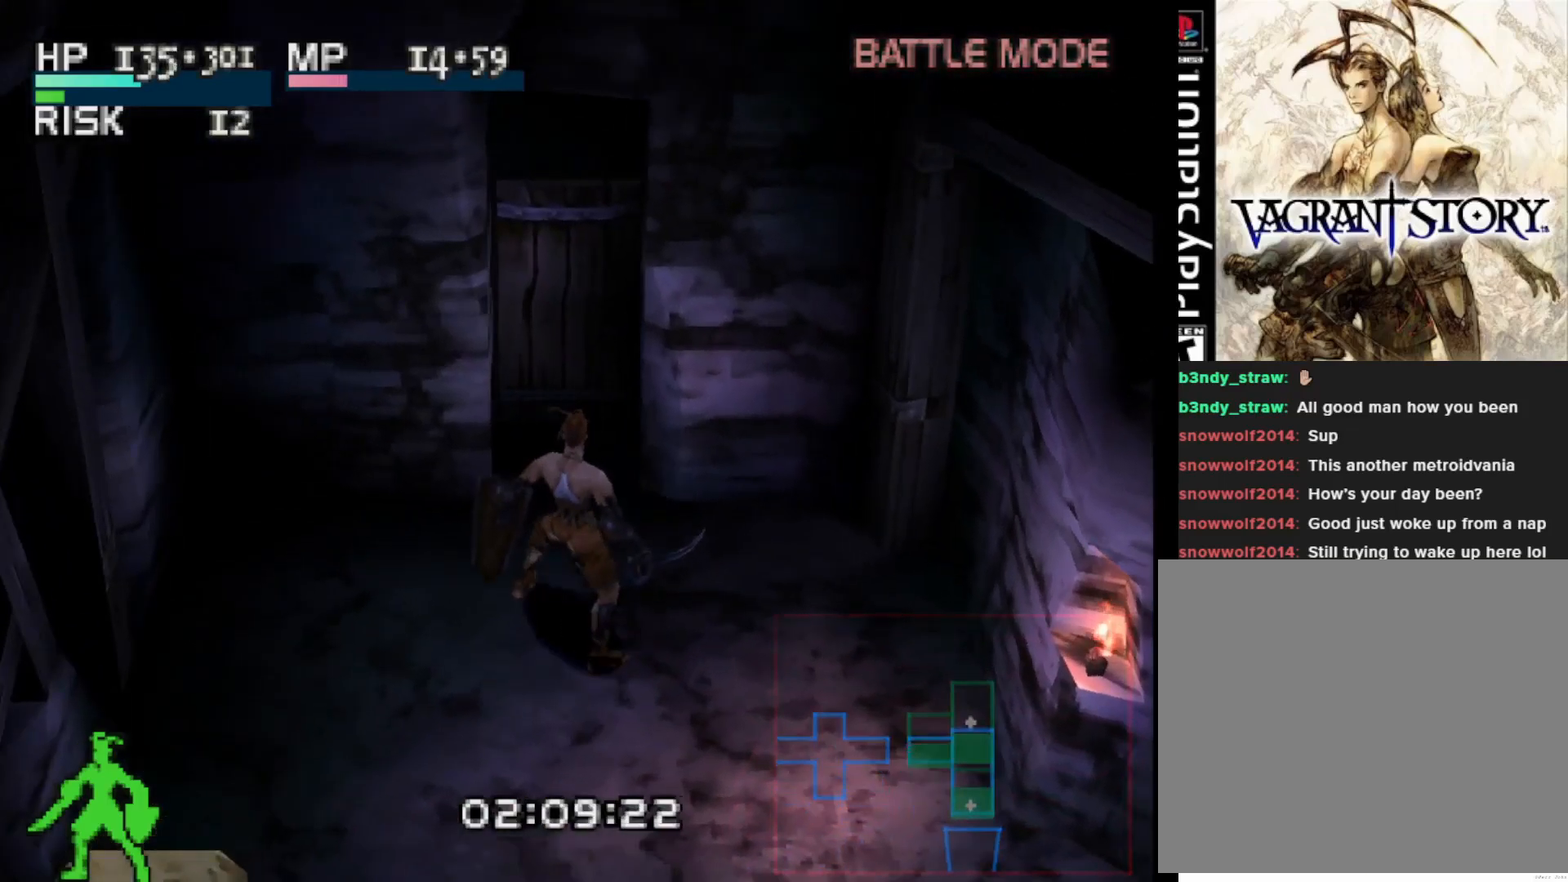
{"buttons": [], "right_stick": "center", "events": [[150, "DPAD_UP", "down"], [300, "DPAD_UP", "up"]]}
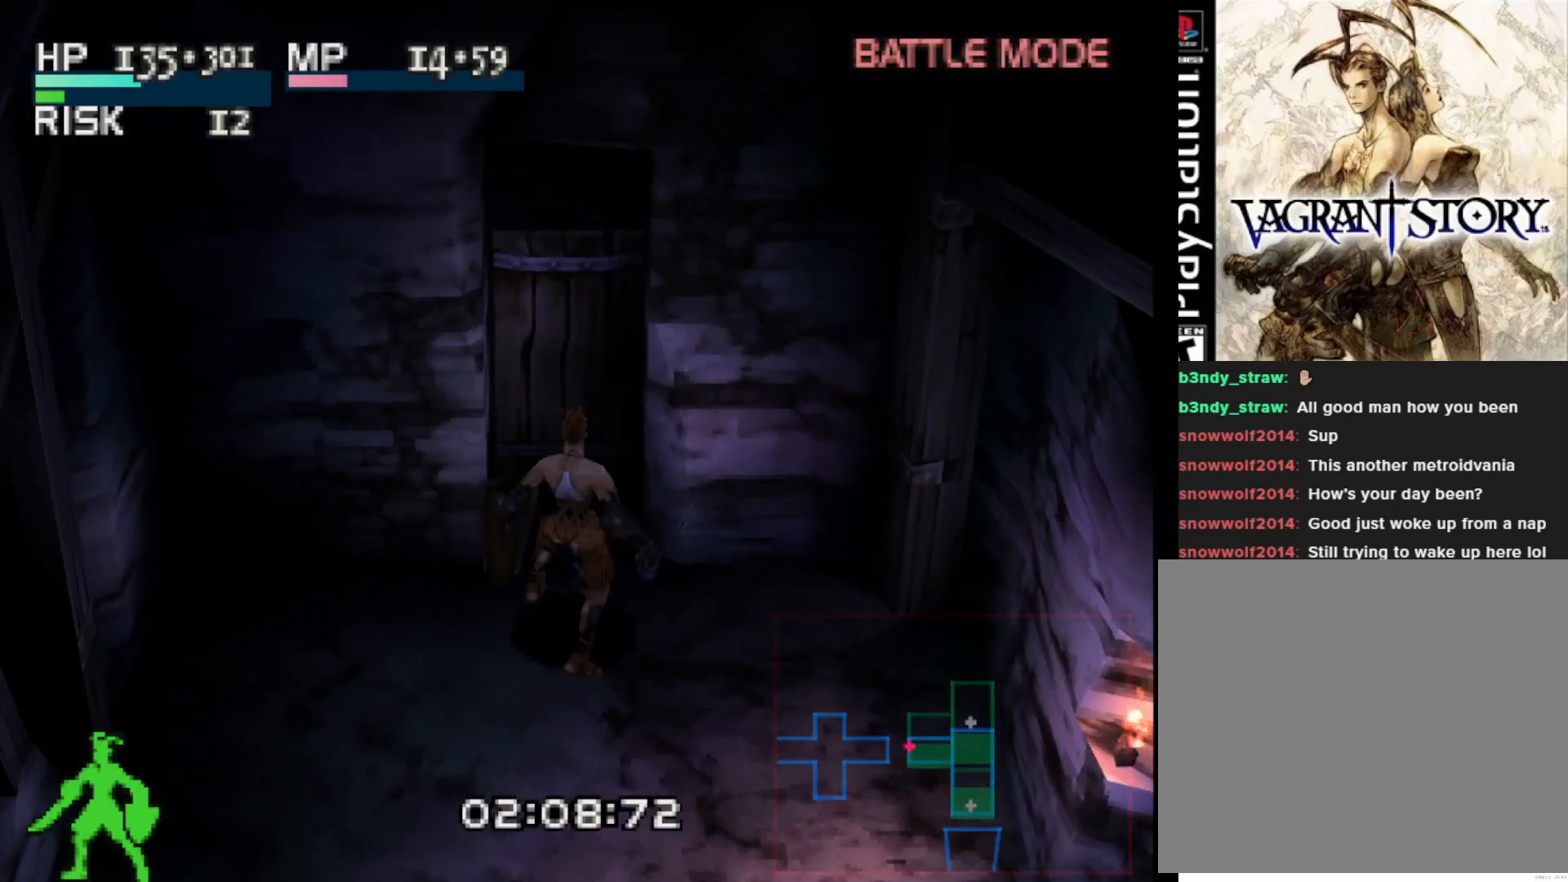
{"buttons": [], "right_stick": "center", "events": [[17, "CROSS", "down"], [150, "CROSS", "up"]]}
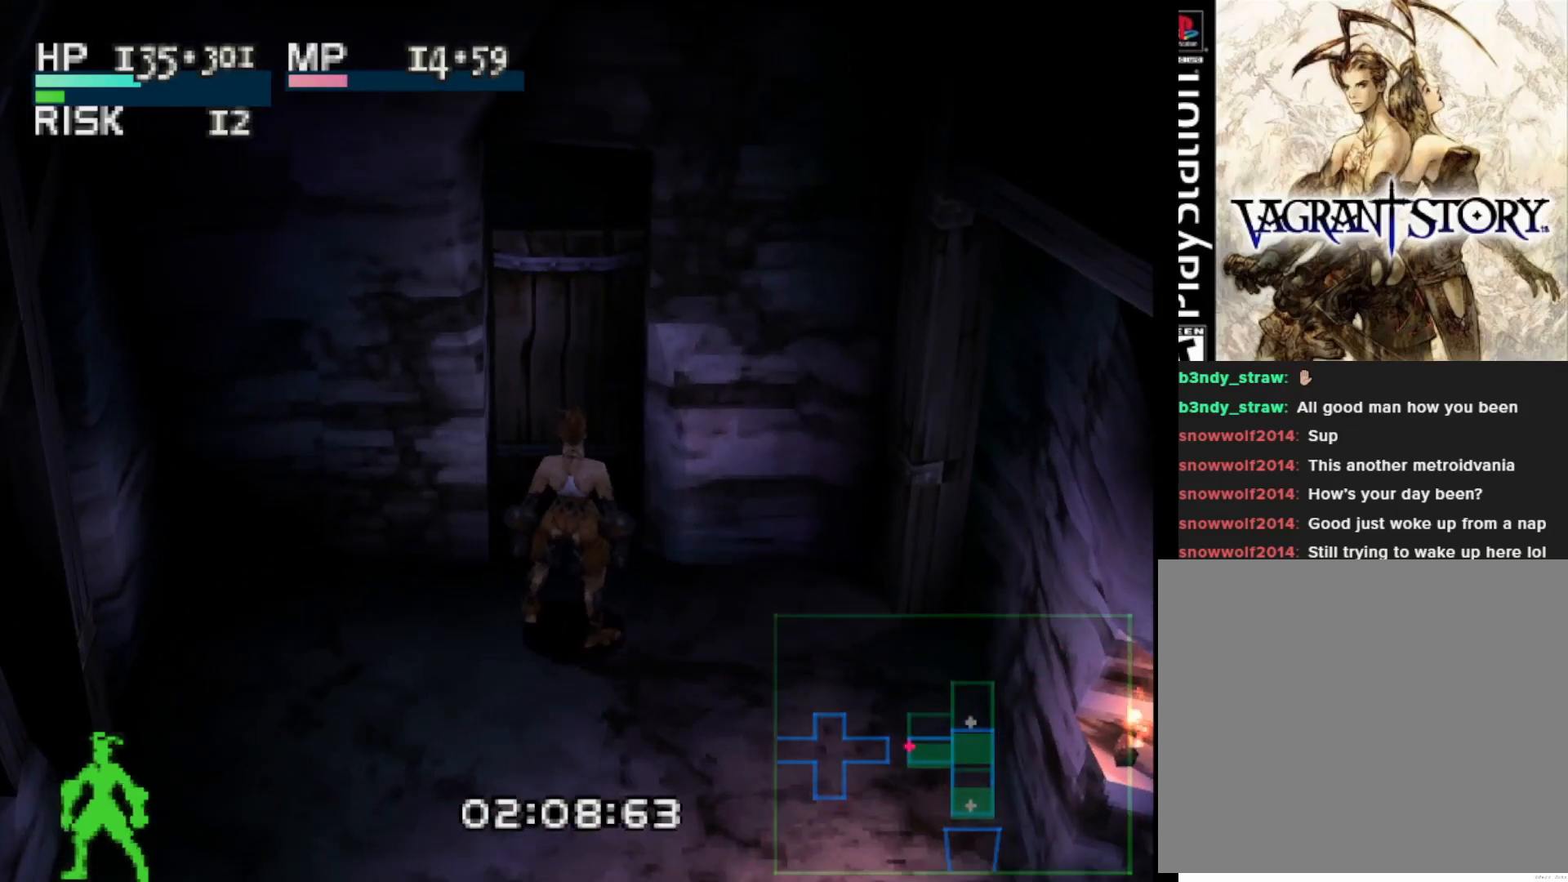
{"buttons": [], "right_stick": "center", "events": []}
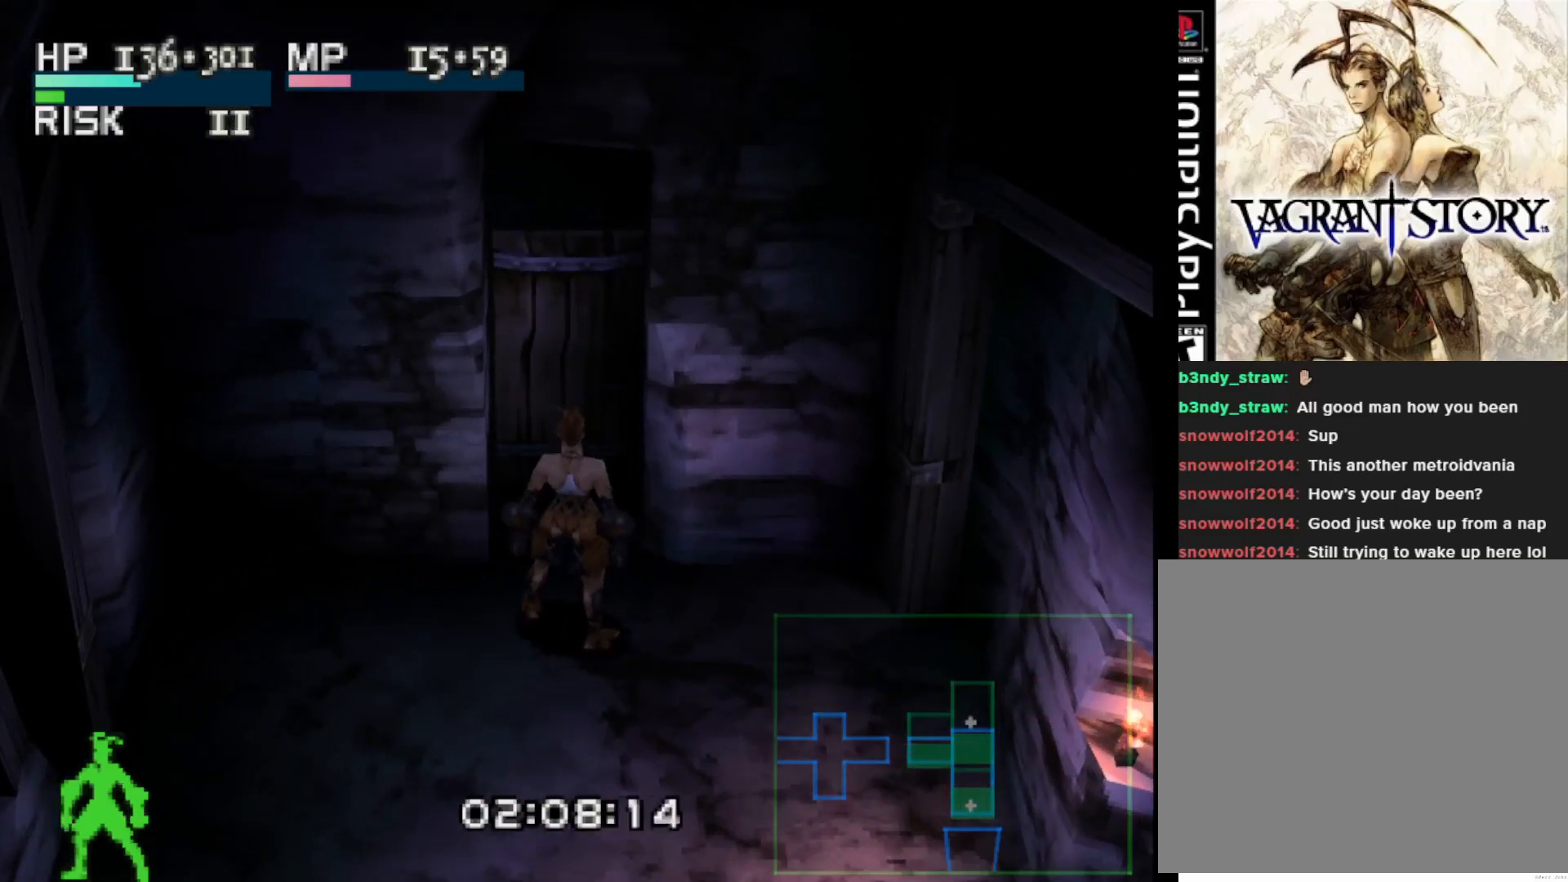
{"buttons": [], "right_stick": "center", "events": [[267, "DPAD_UP", "down"], [383, "DPAD_UP", "up"]]}
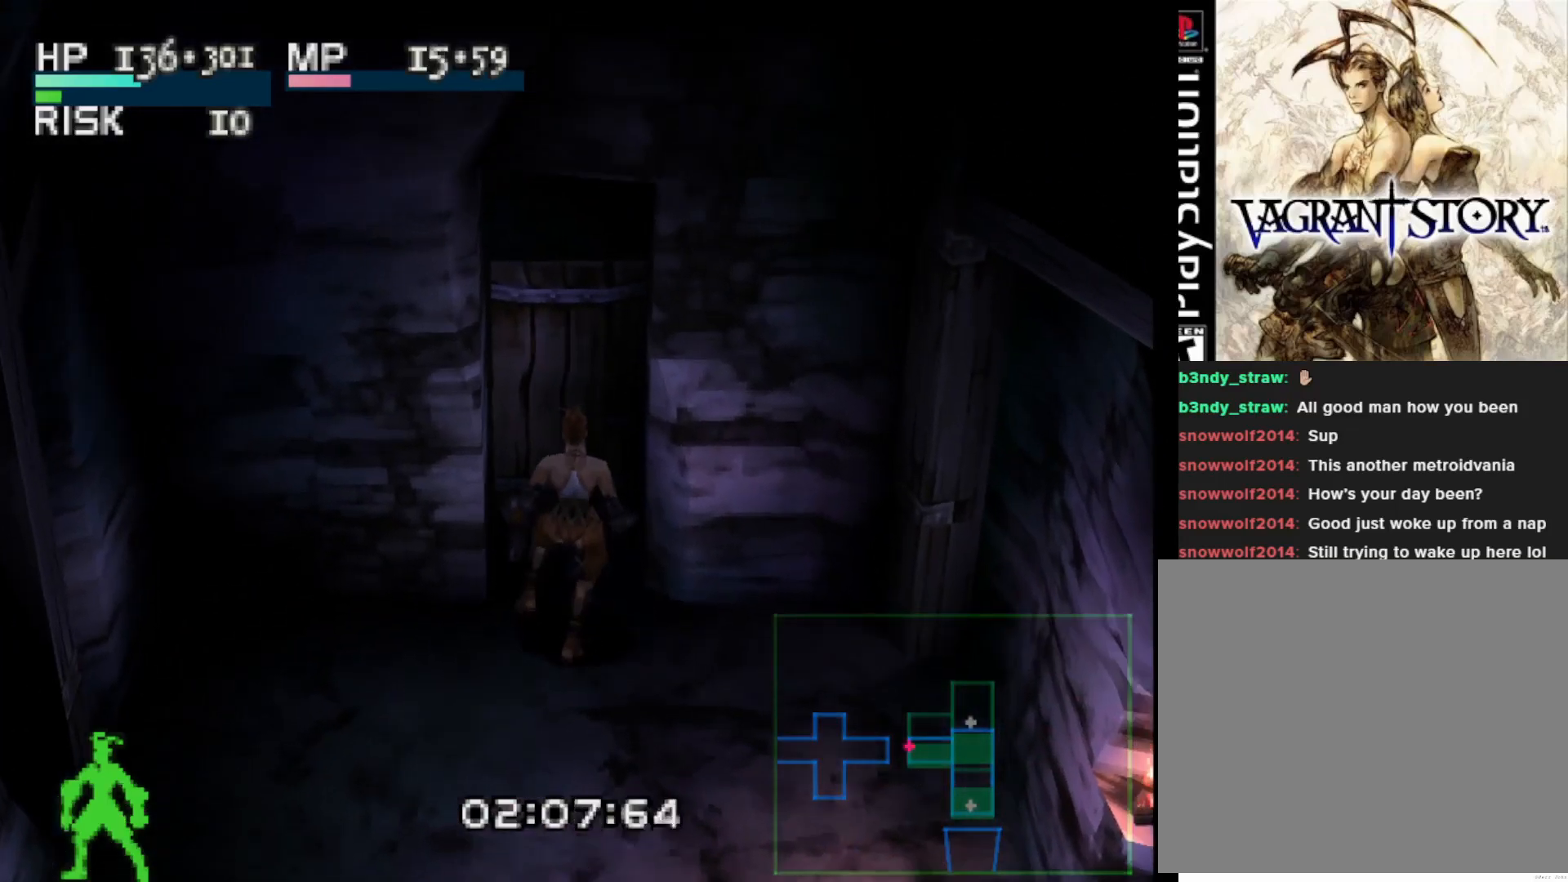
{"buttons": [], "right_stick": "center", "events": []}
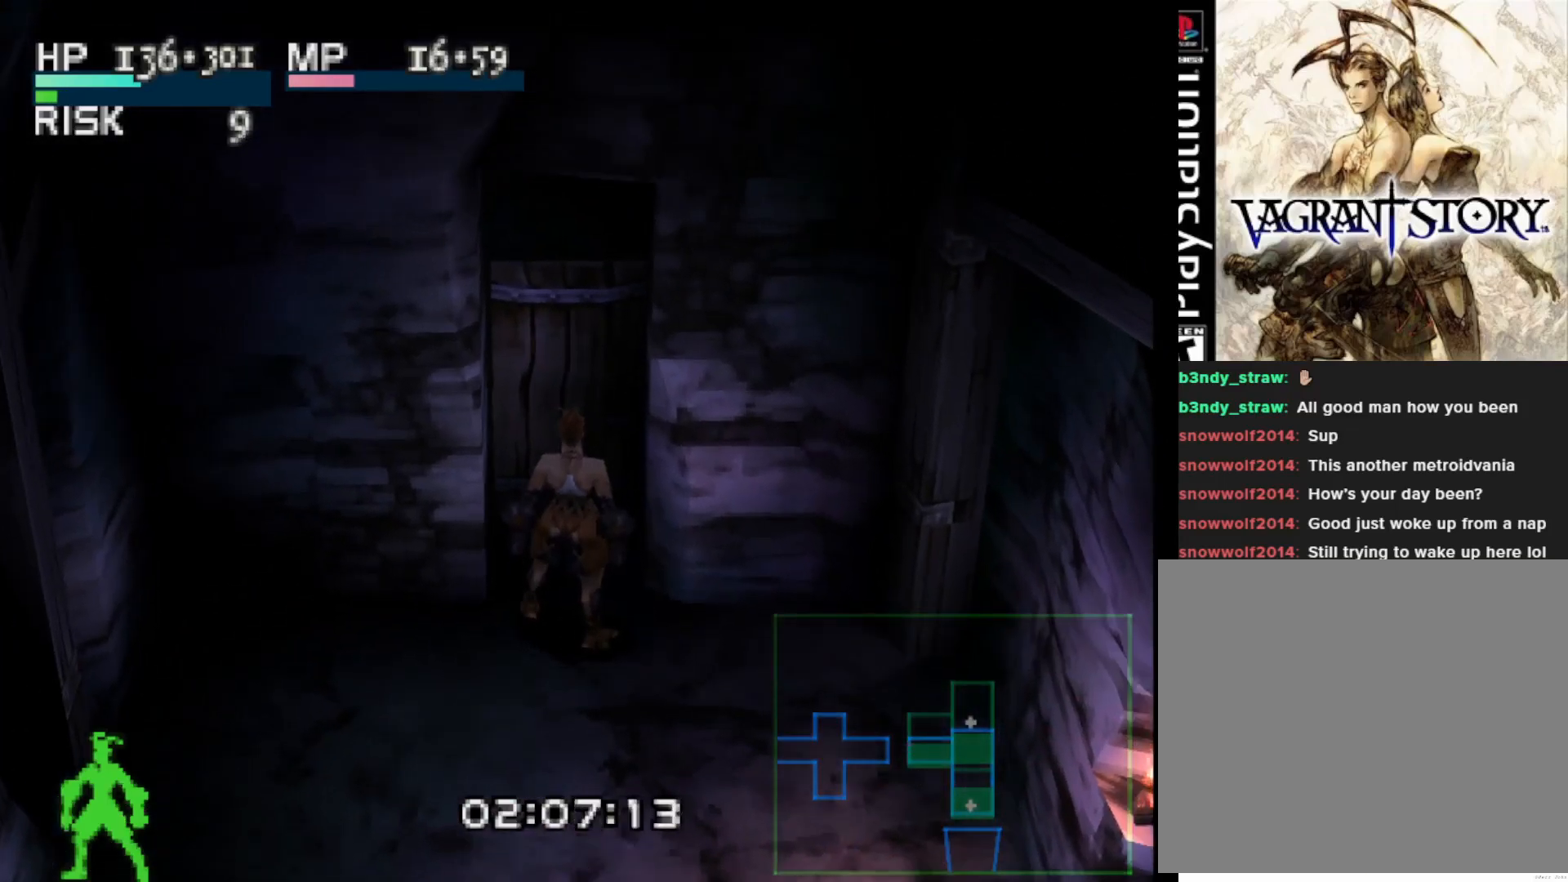
{"buttons": [], "right_stick": "center", "events": []}
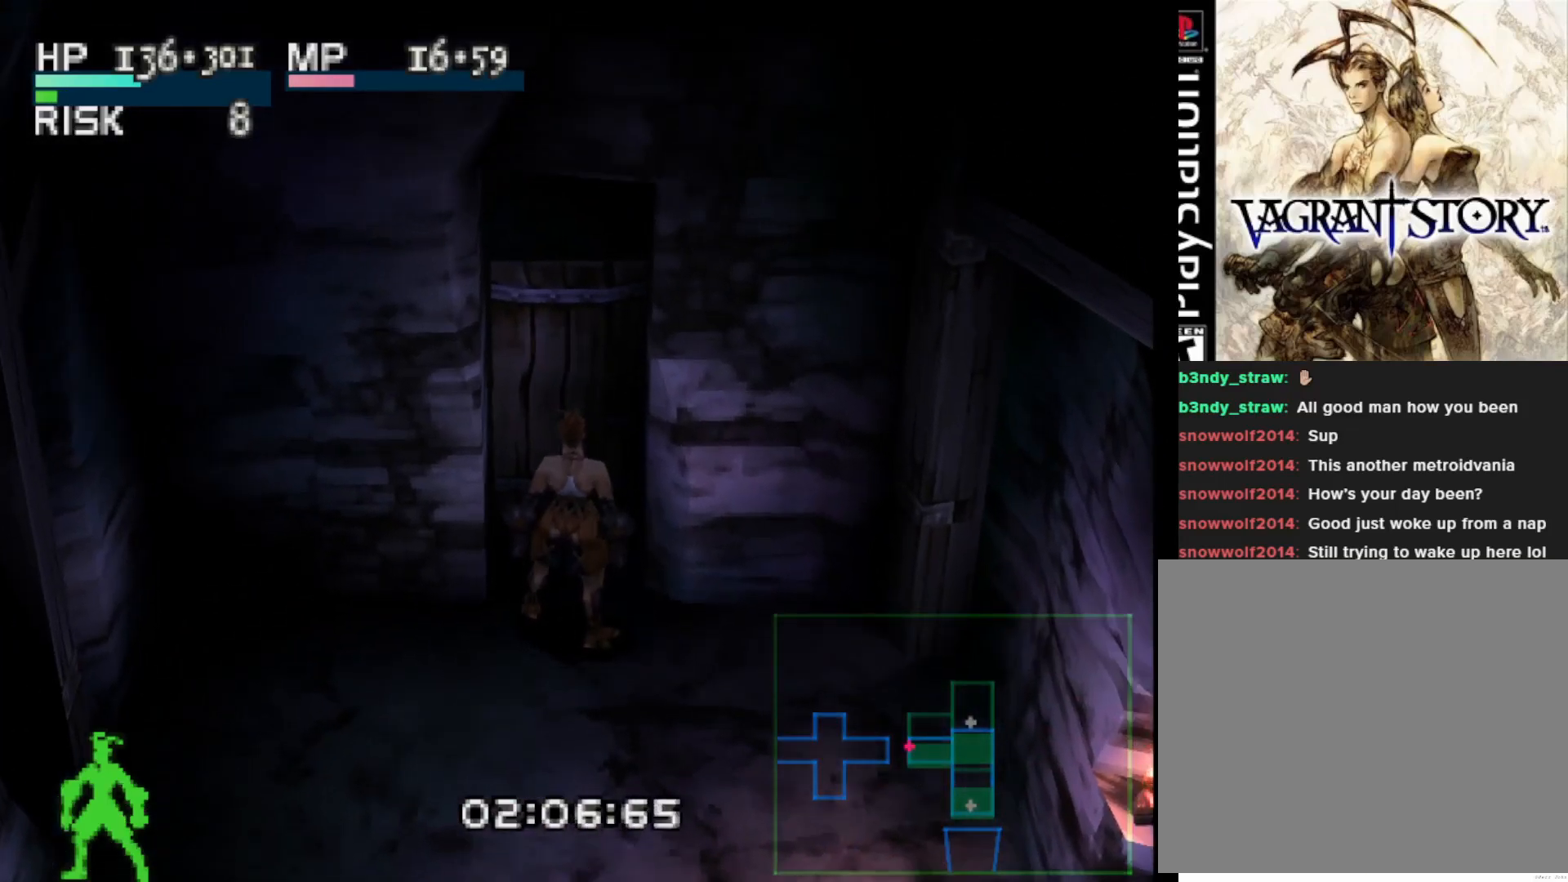
{"buttons": [], "right_stick": "center", "events": []}
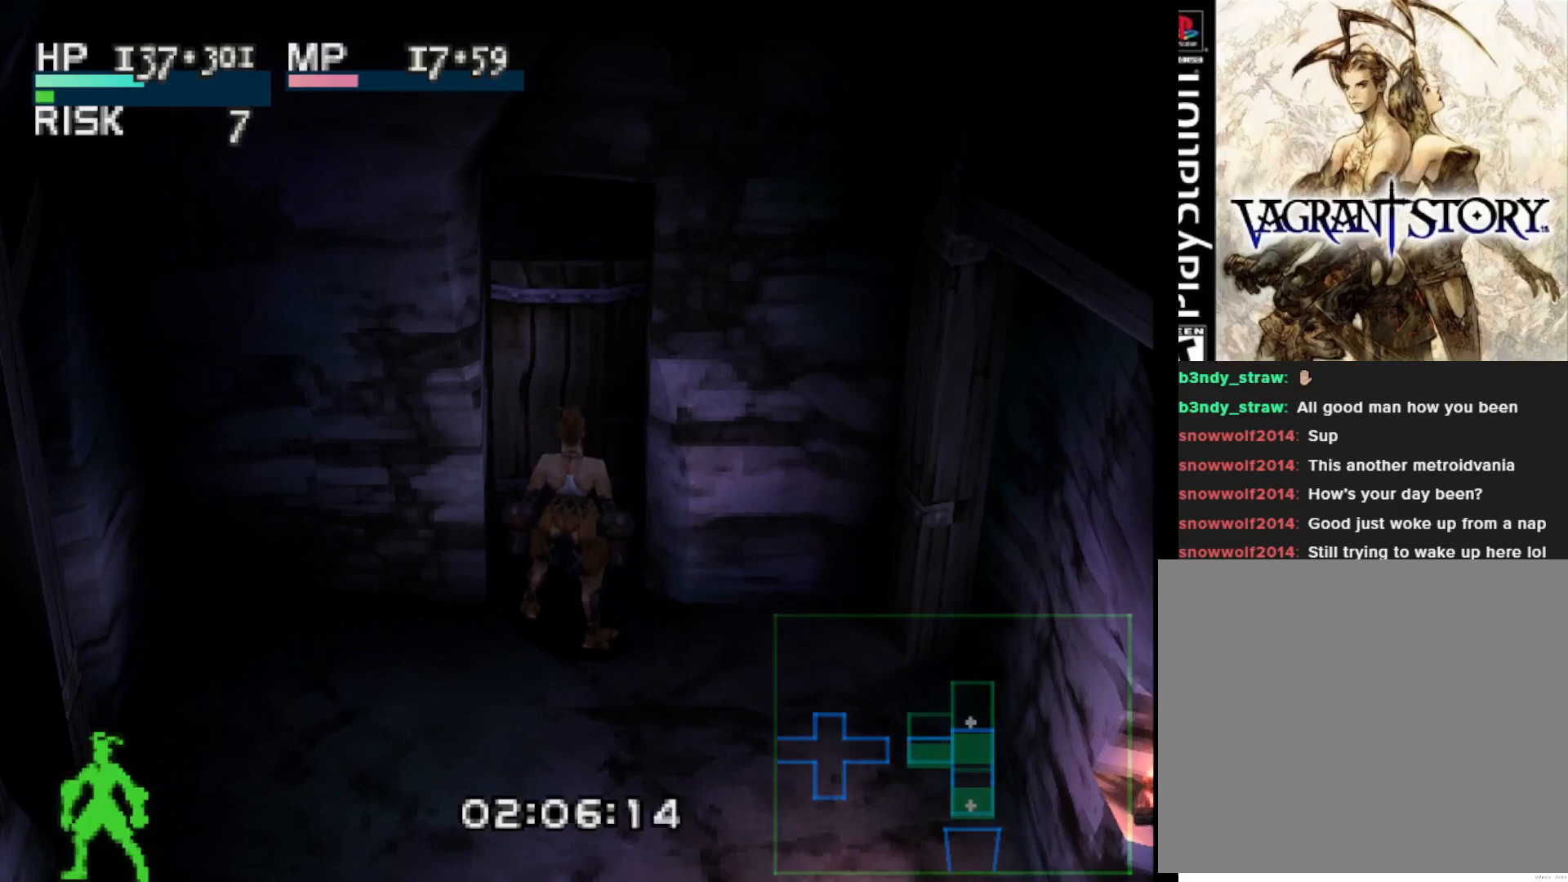
{"buttons": [], "right_stick": "center", "events": []}